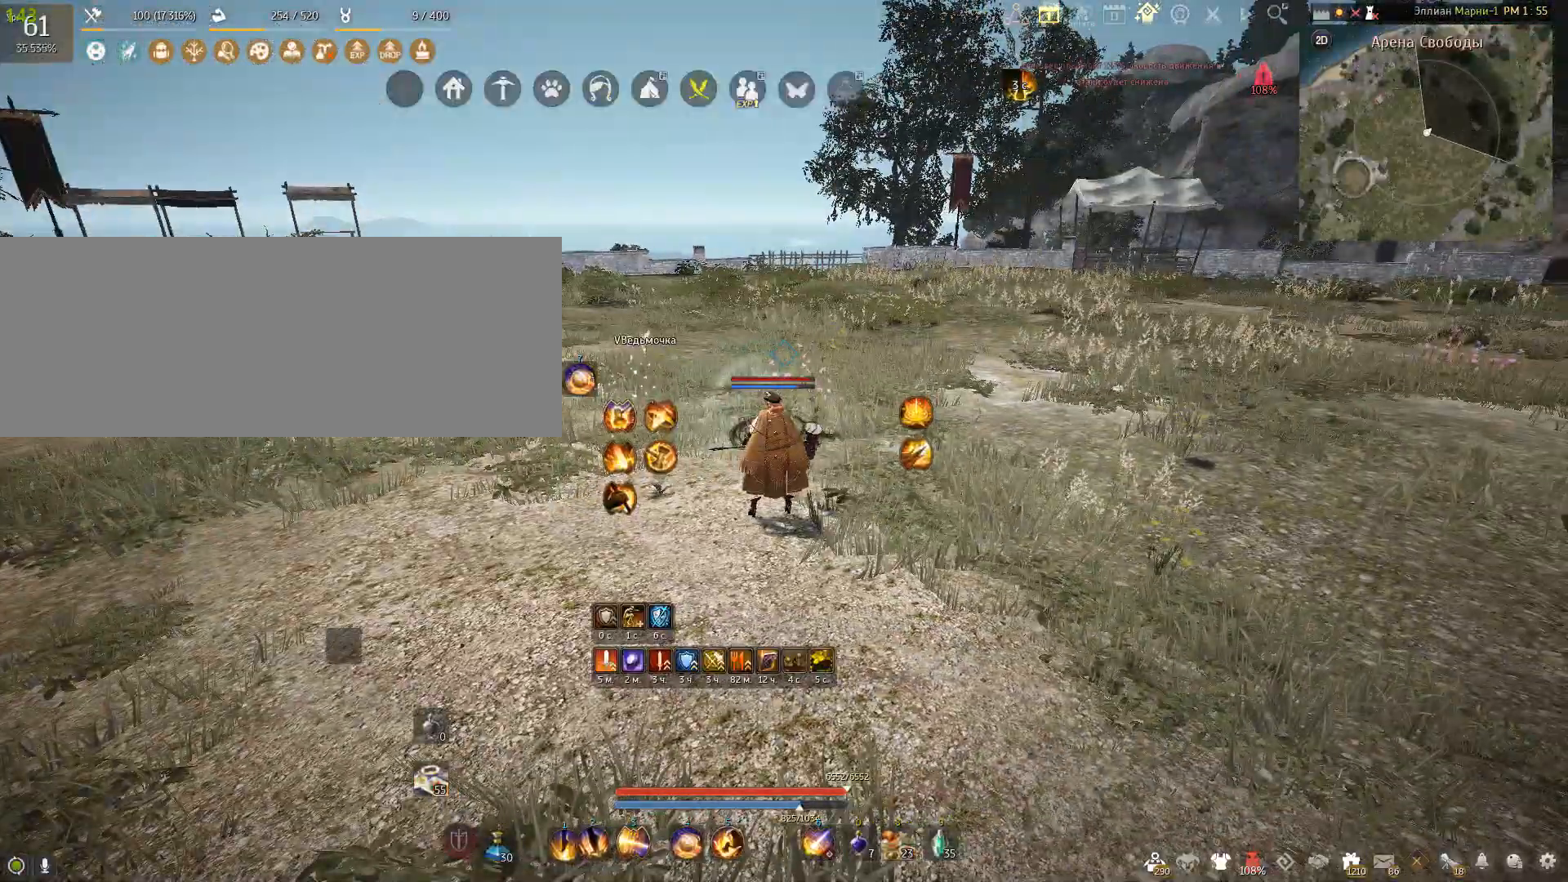
Gameplay with keyboard and mouse; each line is a JSON object with the keys and mouse buttons held at the frame after it. "events" lists presses ("down") and releases ("up") of "a", "c", "d", "e", "f", "num0", "q", "s", "shift", "space", "tab", "w", "x", "mouse_left" and "mouse_right" between this image and that frame as [ms after this image, input, new state], when the widget could be followed in between. "mouse_left", "mouse_right" = the "left", "right" buttons of the "mouse" list. No other keys are recorded. Mouse movement is not recorded.
{"keys": ["a"], "mouse": [], "events": [[333, "a", "down"]]}
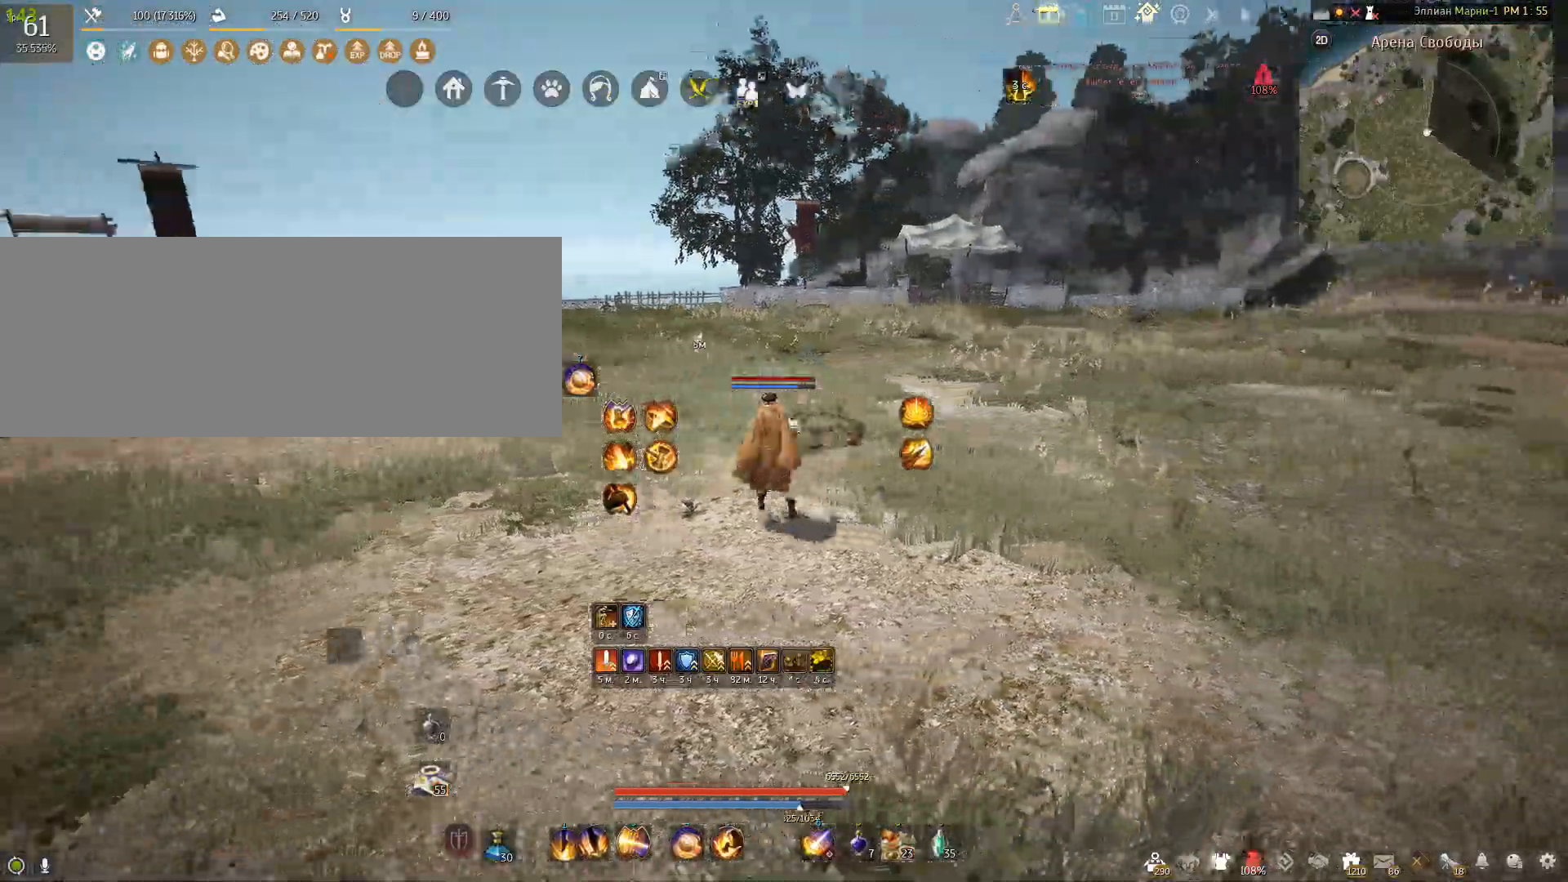
{"keys": ["a", "w"], "mouse": [], "events": [[234, "w", "down"]]}
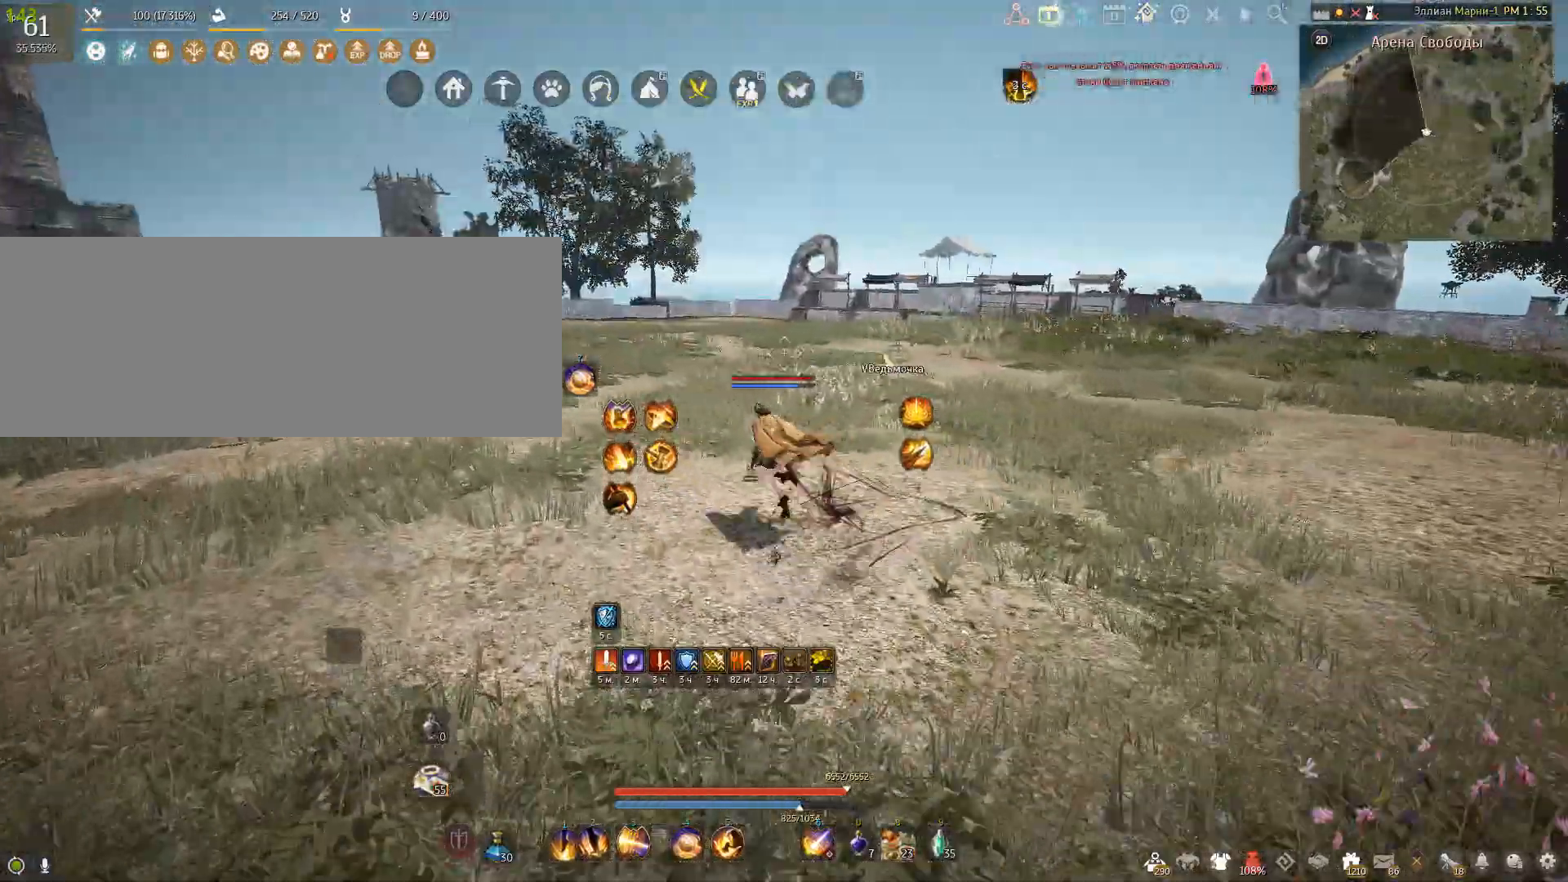
{"keys": ["w"], "mouse": [], "events": [[367, "a", "up"]]}
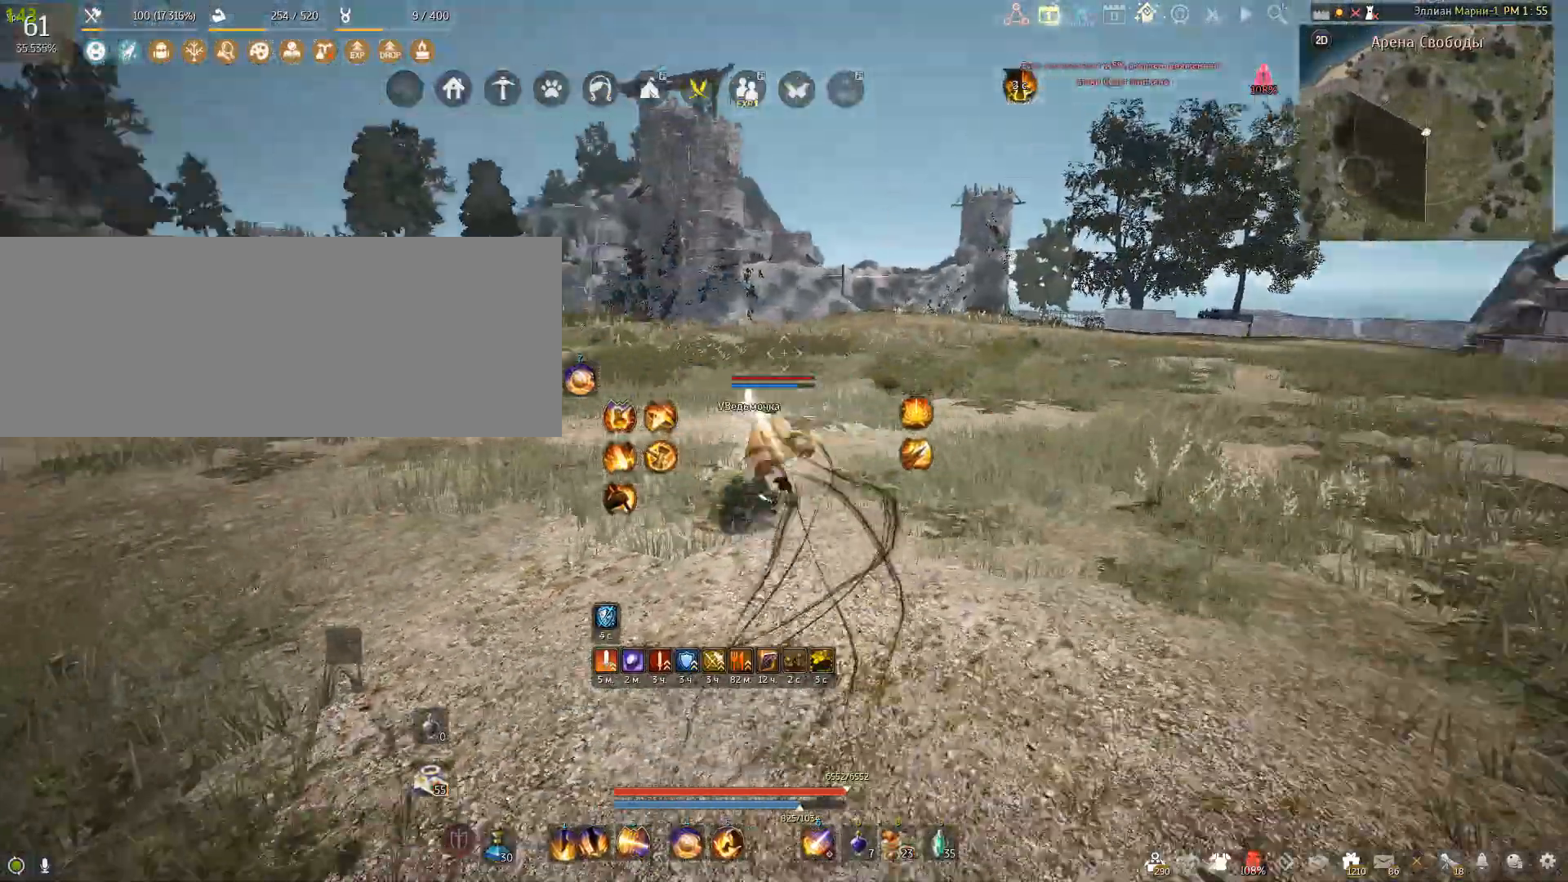
{"keys": [], "mouse": [], "events": [[134, "c", "down"], [434, "c", "up"], [467, "w", "up"]]}
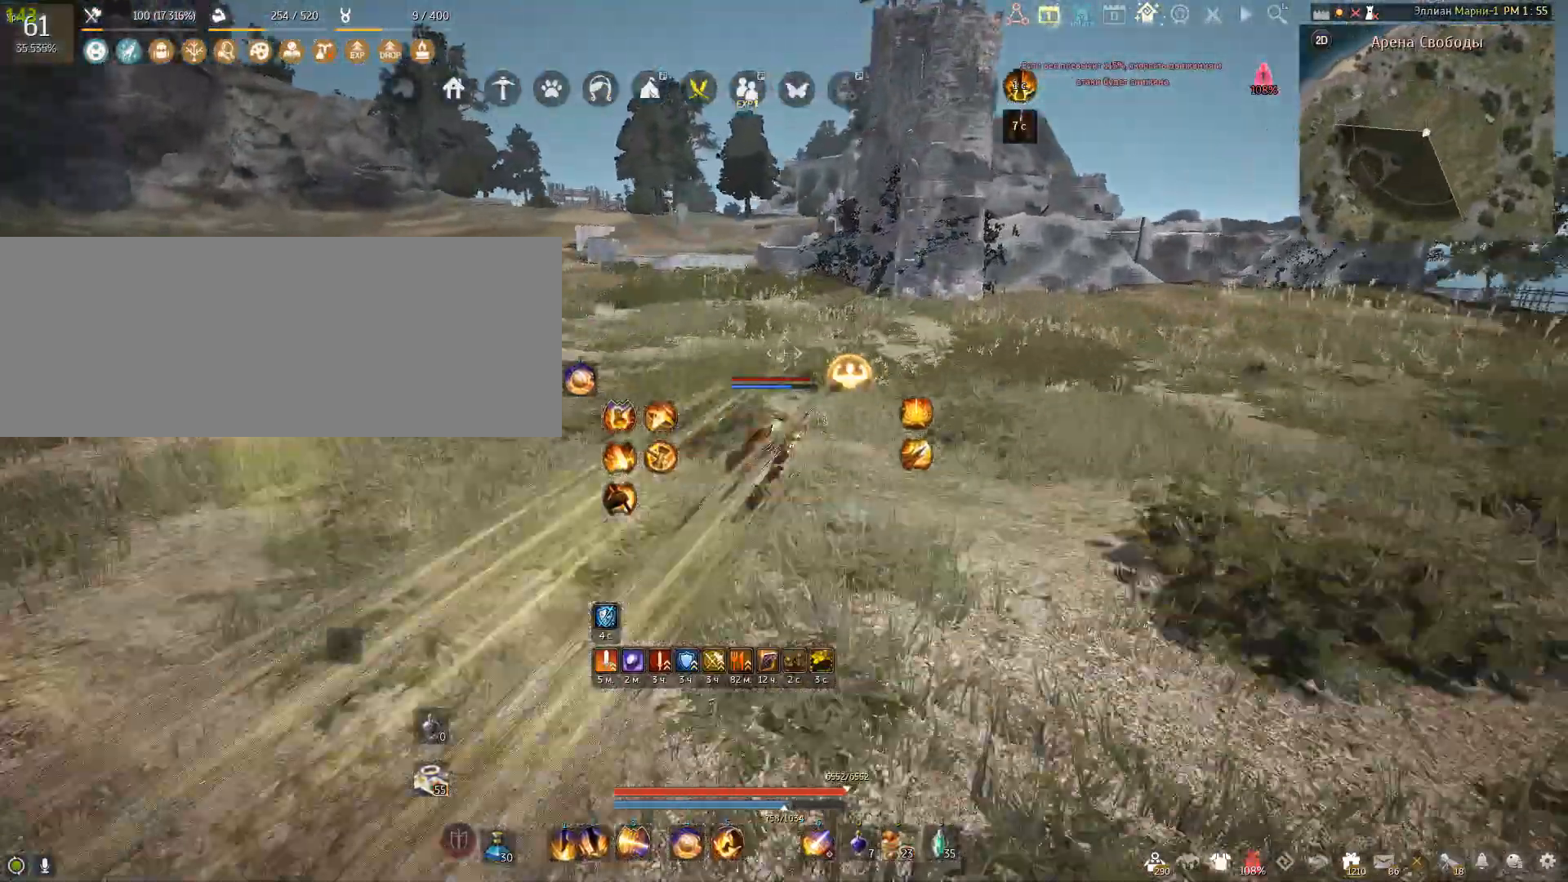
{"keys": ["f", "w"], "mouse": [], "events": [[400, "w", "down"], [433, "f", "down"]]}
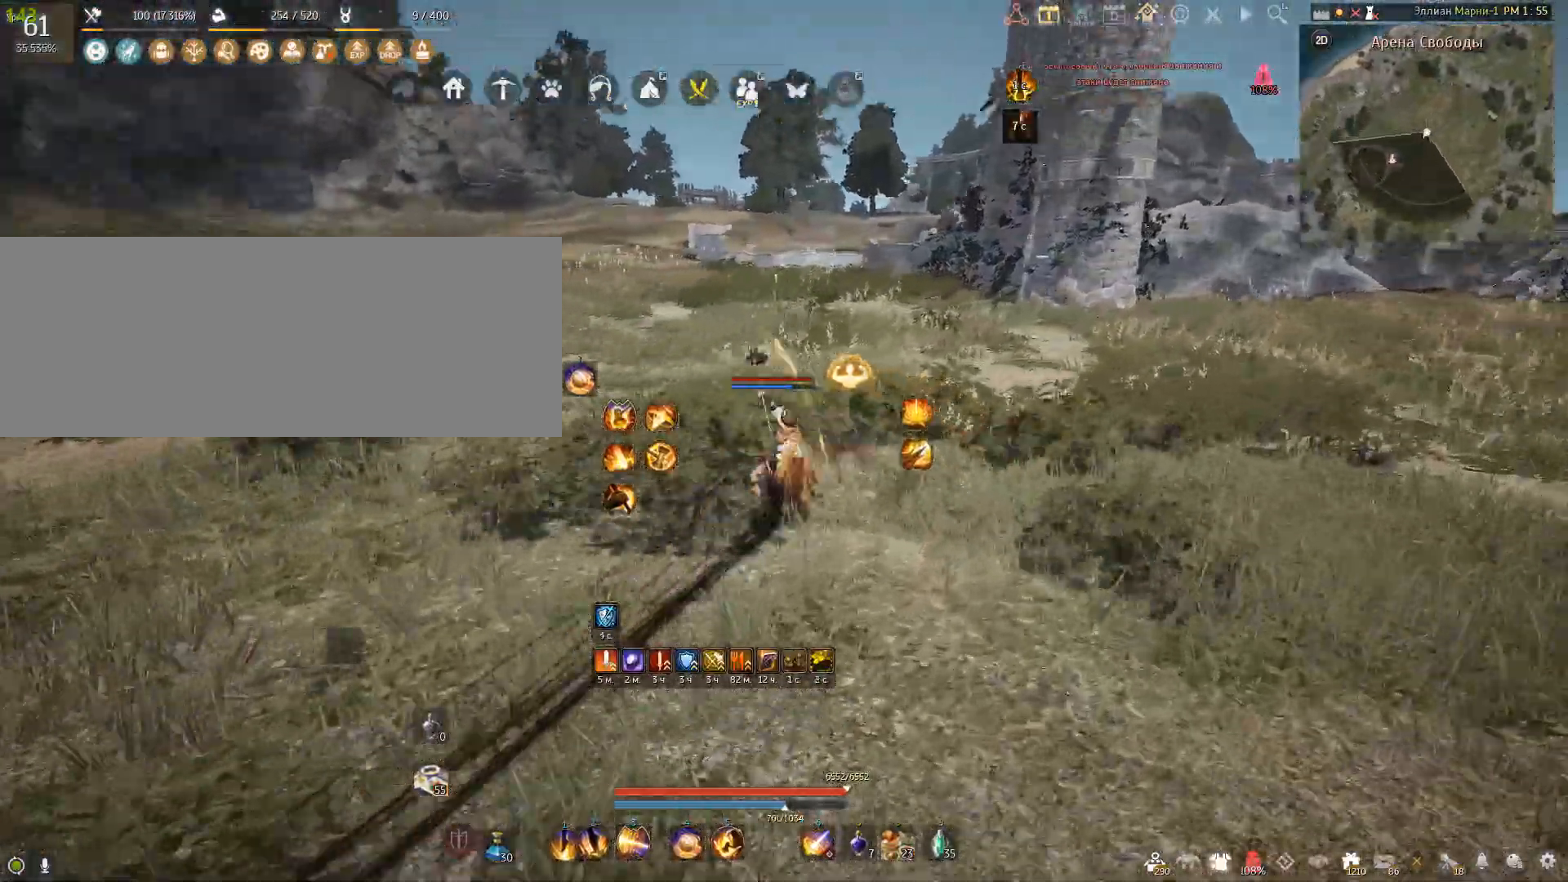
{"keys": ["w"], "mouse": [], "events": [[501, "f", "up"]]}
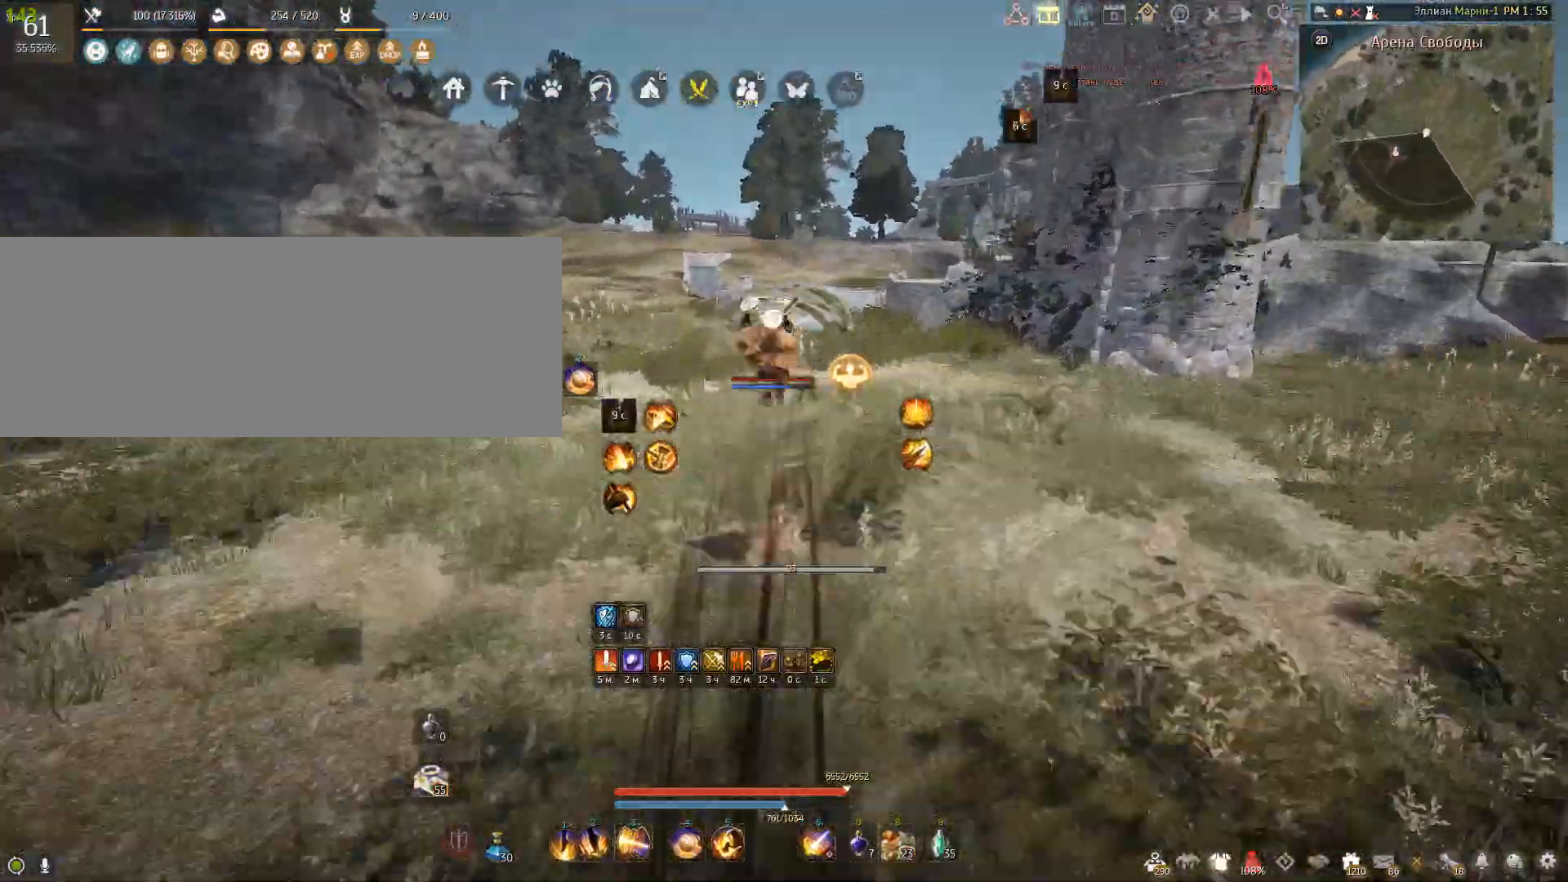
{"keys": [], "mouse": [], "events": [[33, "w", "up"]]}
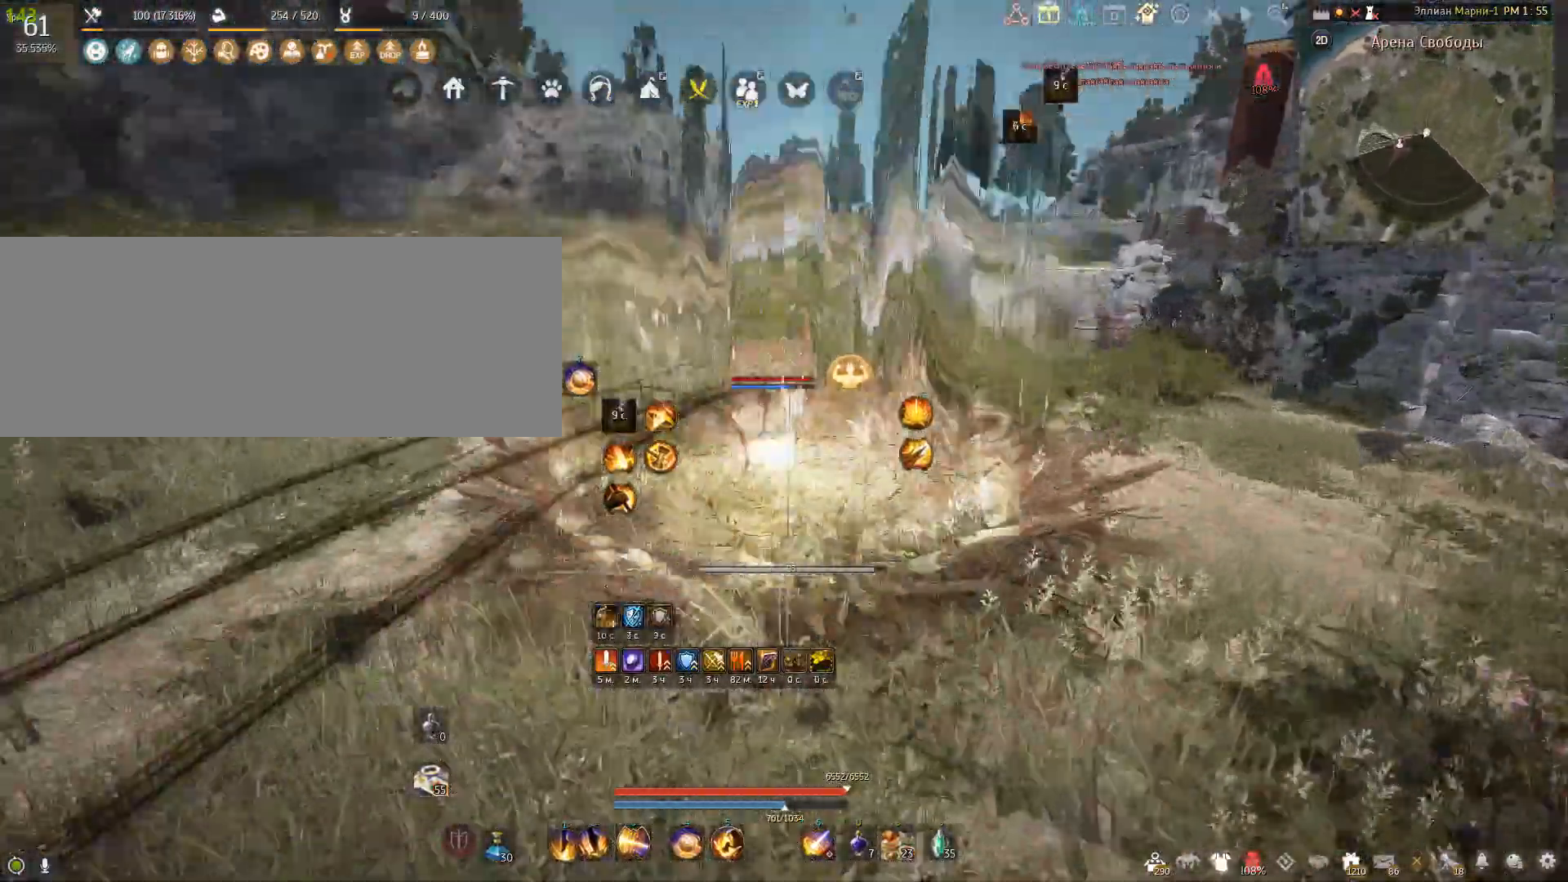
{"keys": ["d", "shift"], "mouse": [], "events": [[200, "d", "down"], [200, "shift", "down"]]}
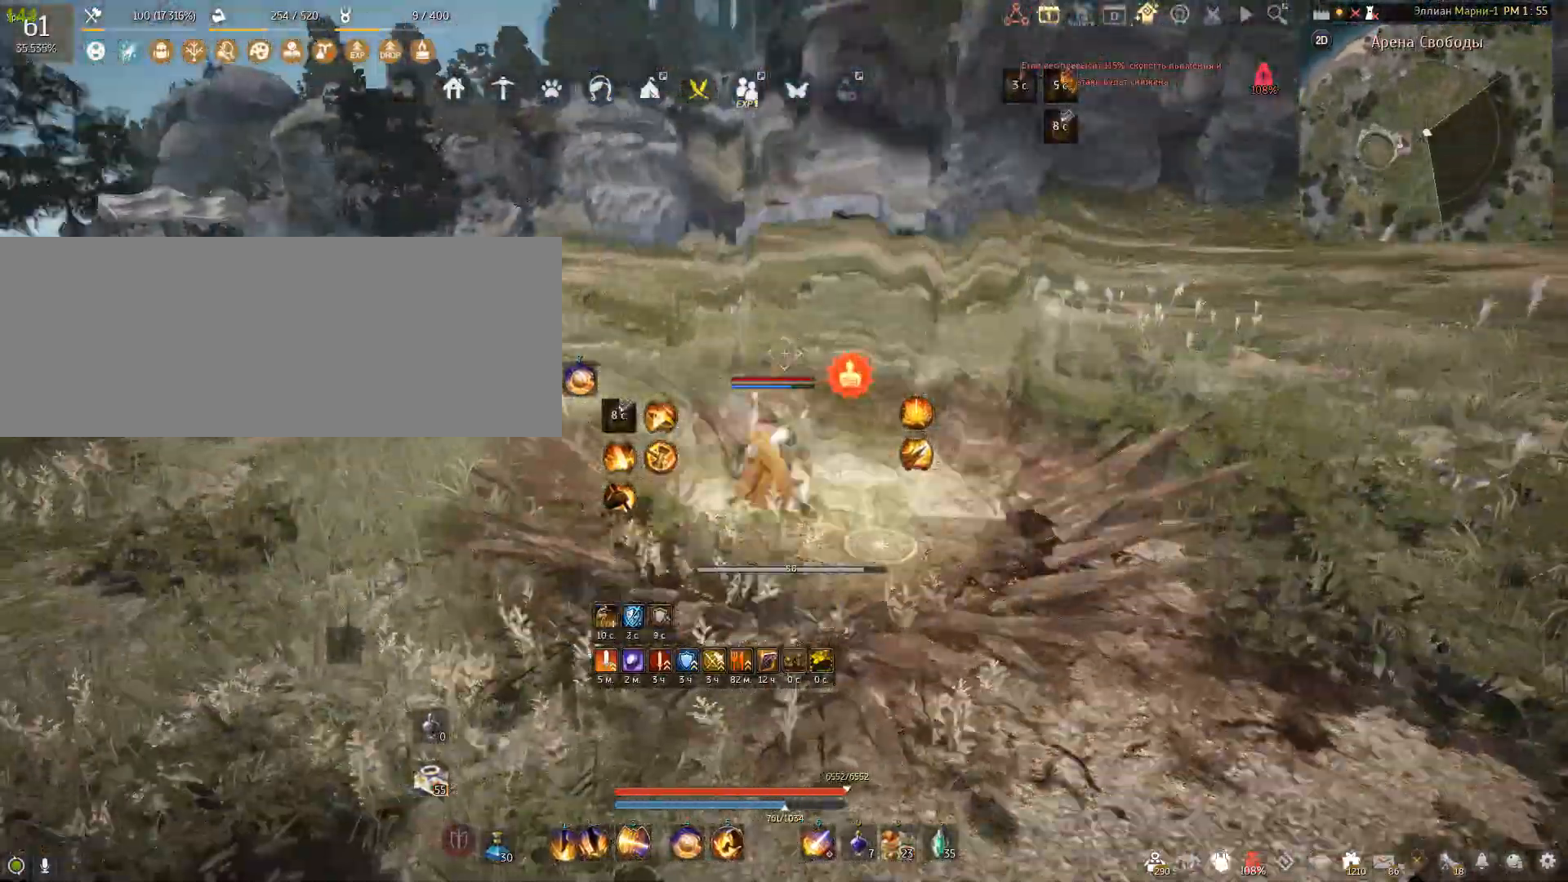
{"keys": [], "mouse": [], "events": [[167, "d", "up"], [167, "shift", "up"]]}
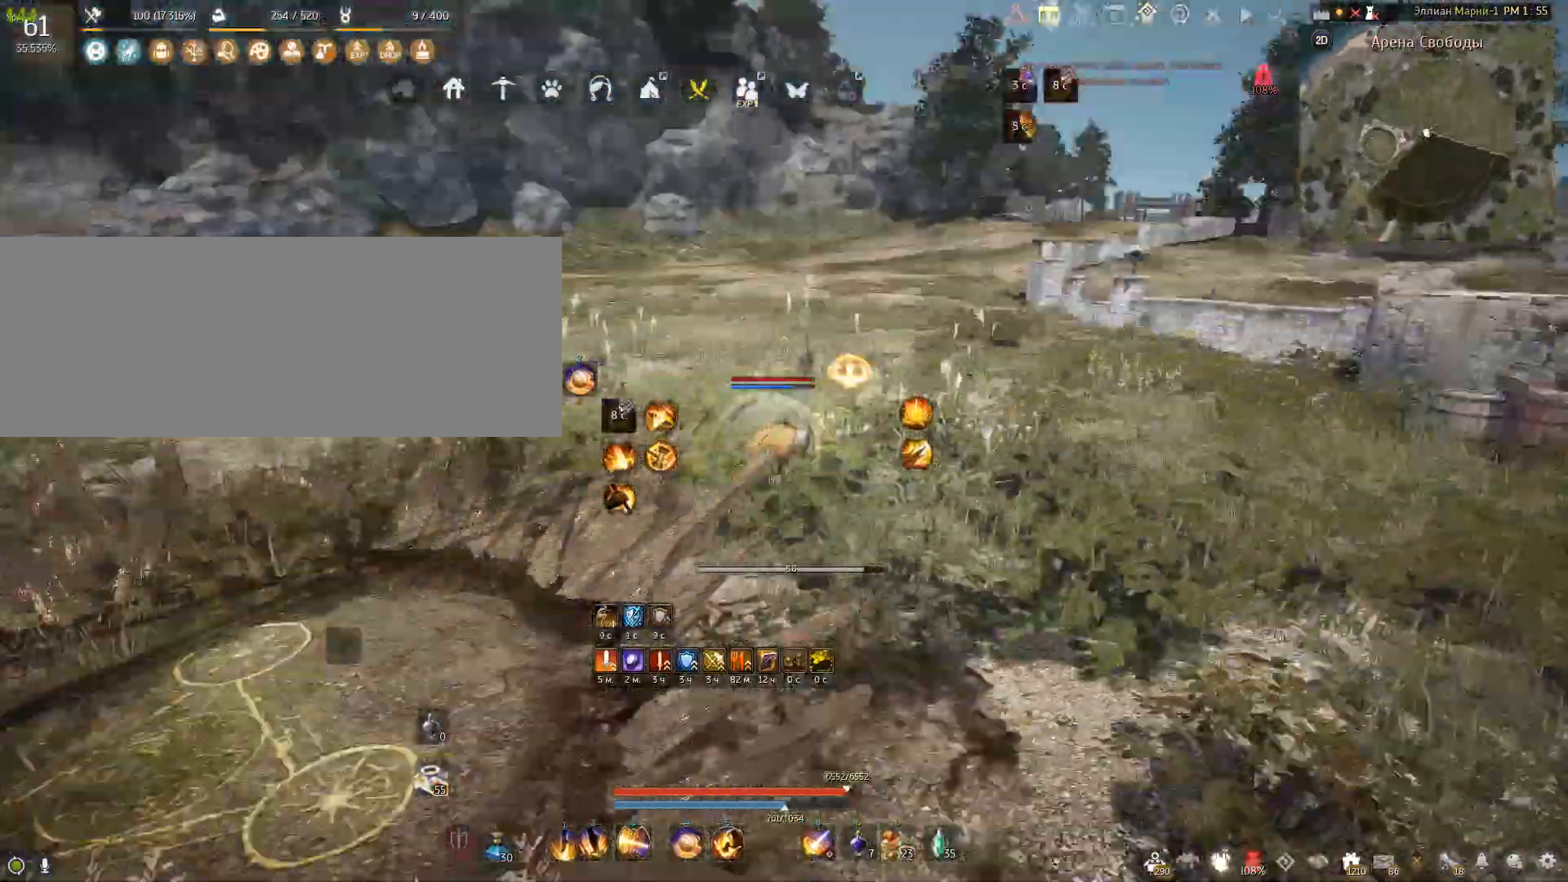
{"keys": [], "mouse": [], "events": []}
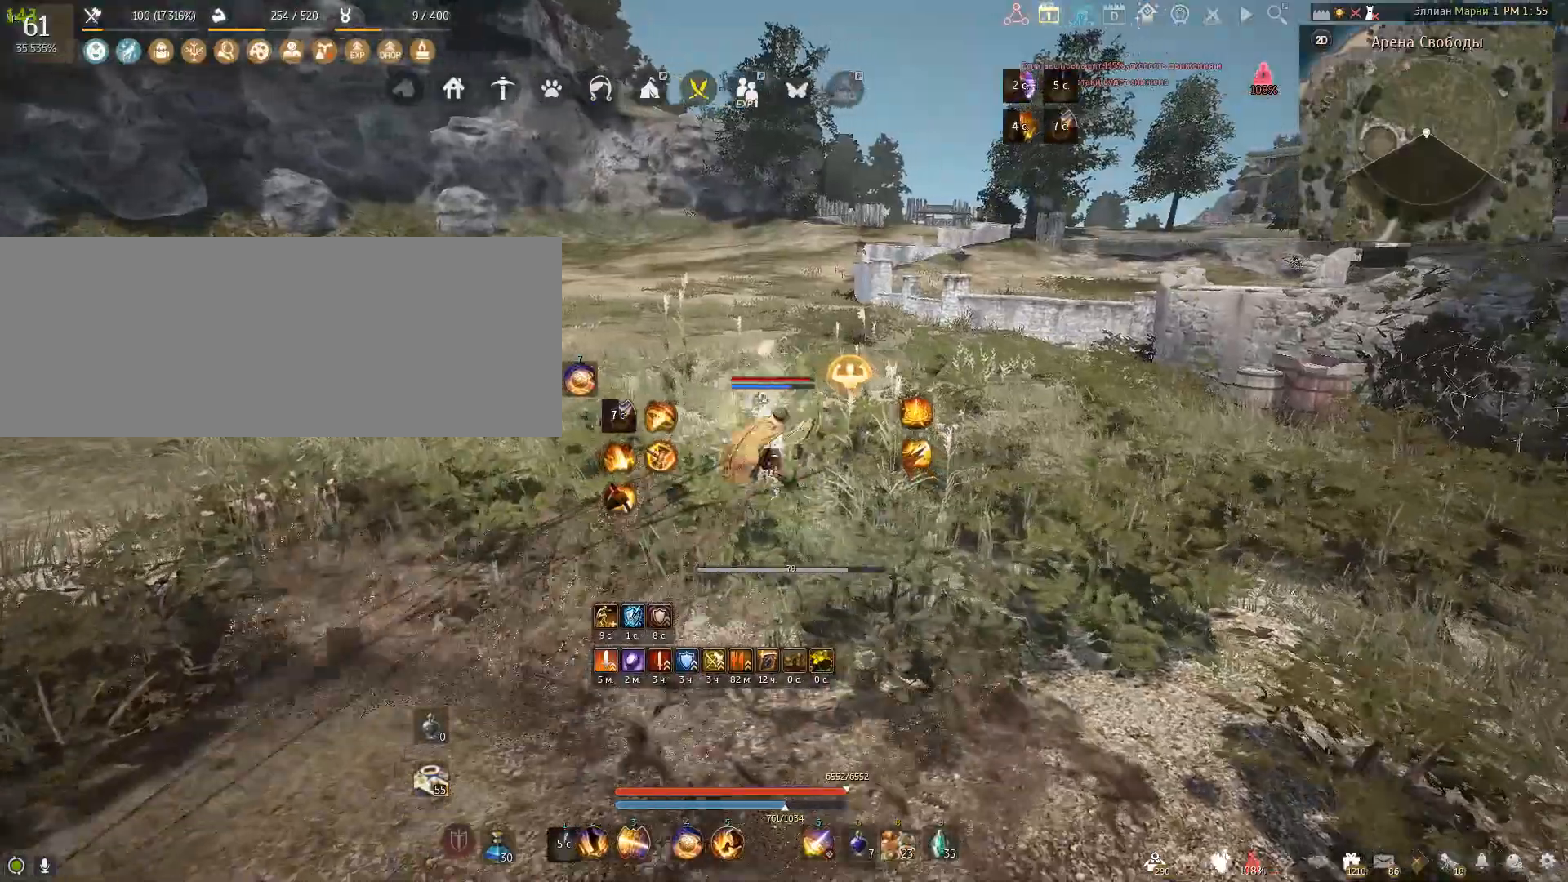
{"keys": [], "mouse": [], "events": []}
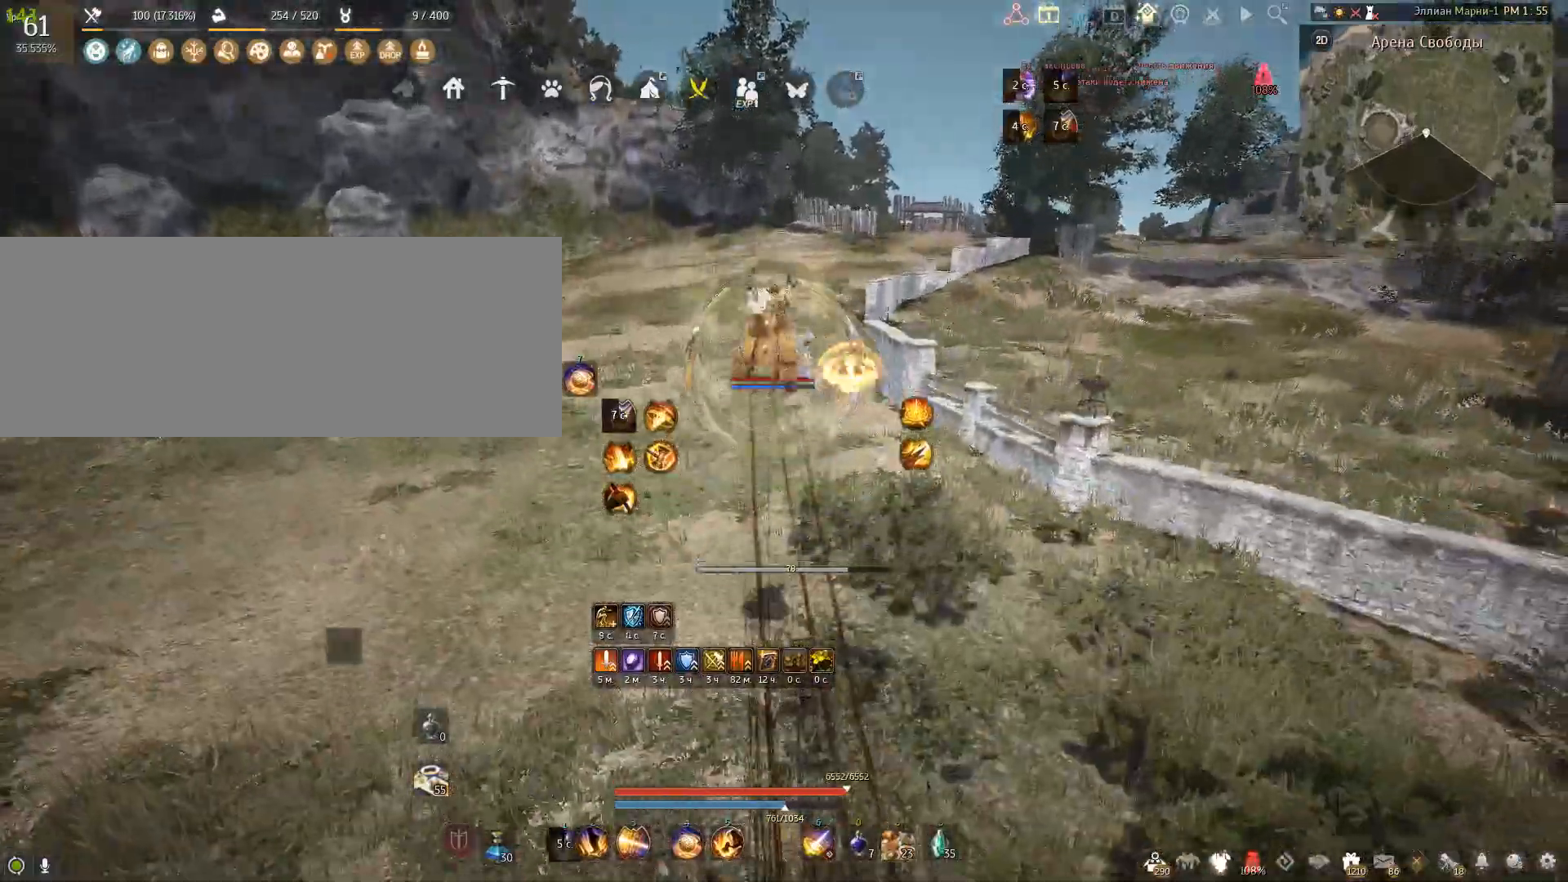
{"keys": [], "mouse": [], "events": []}
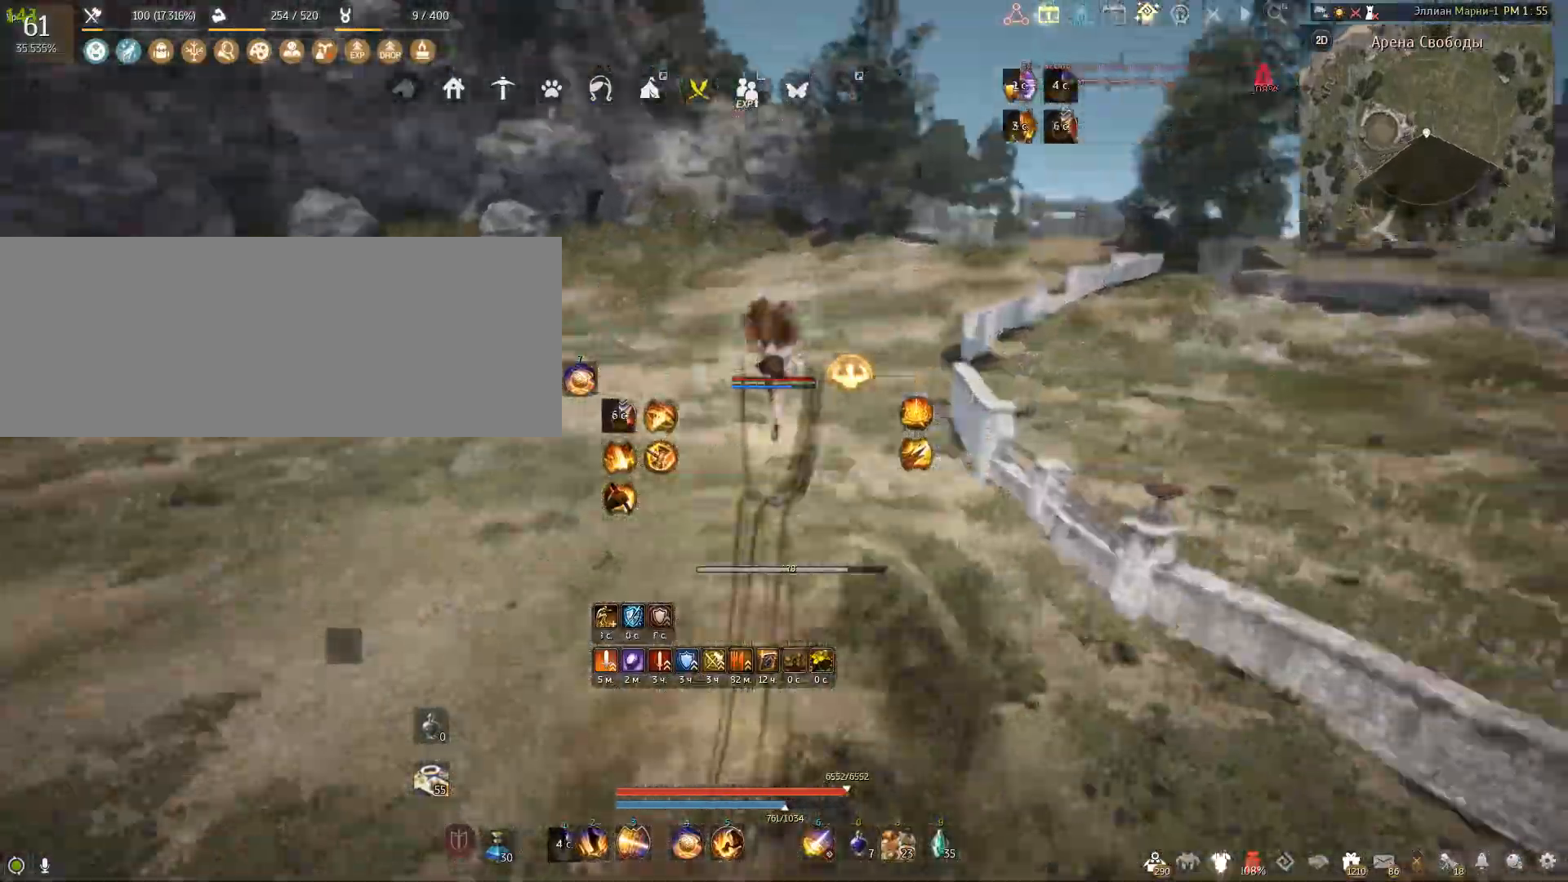
{"keys": ["shift"], "mouse": [], "events": [[500, "shift", "down"]]}
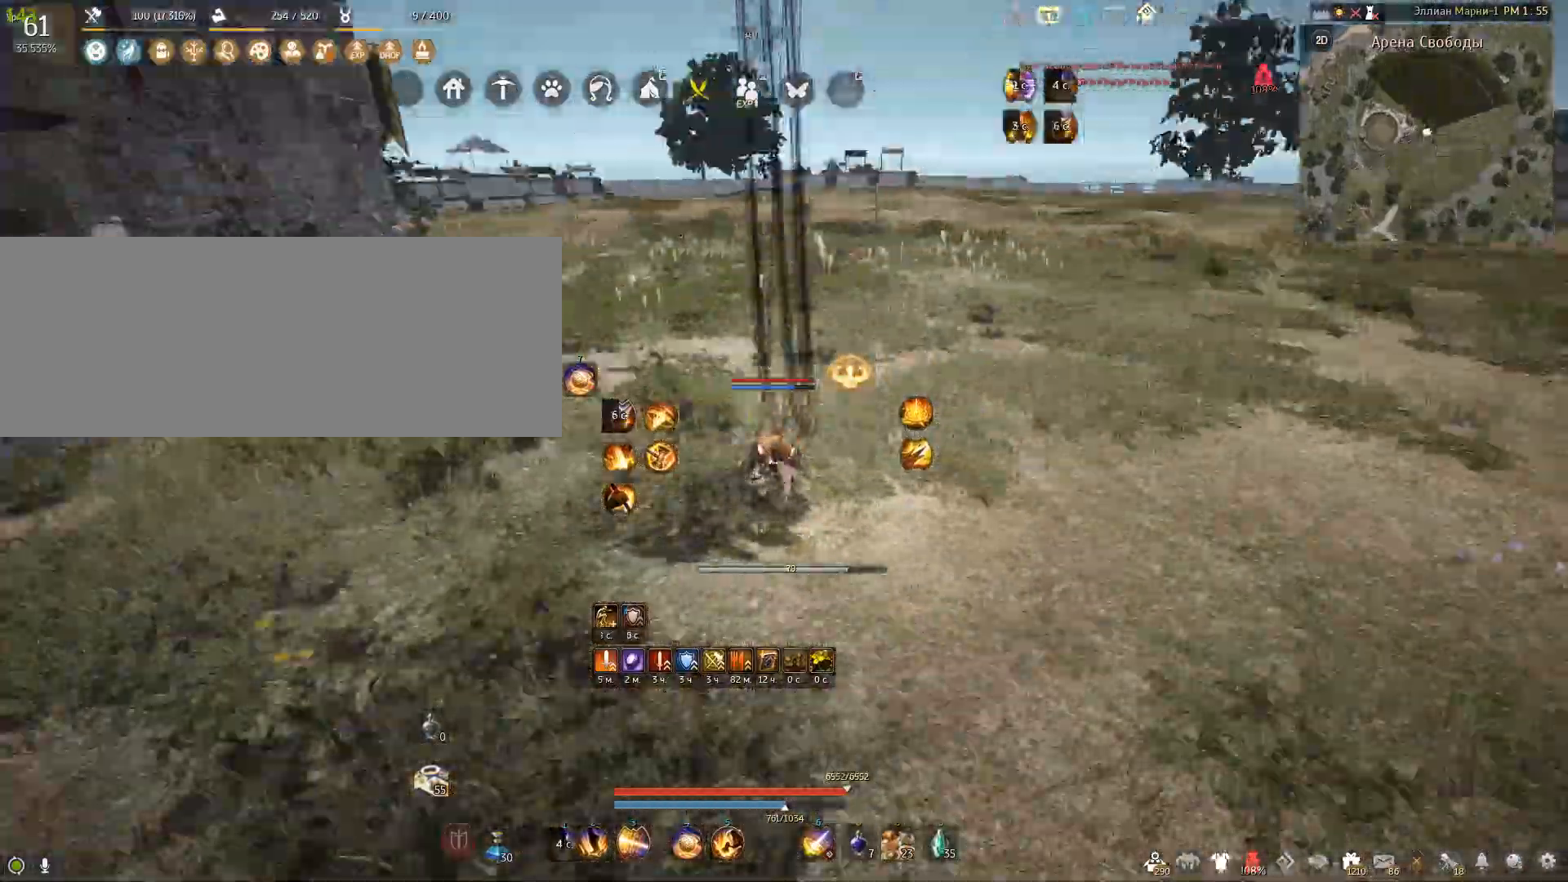
{"keys": [], "mouse": [], "events": [[34, "s", "down"], [367, "s", "up"], [401, "shift", "up"]]}
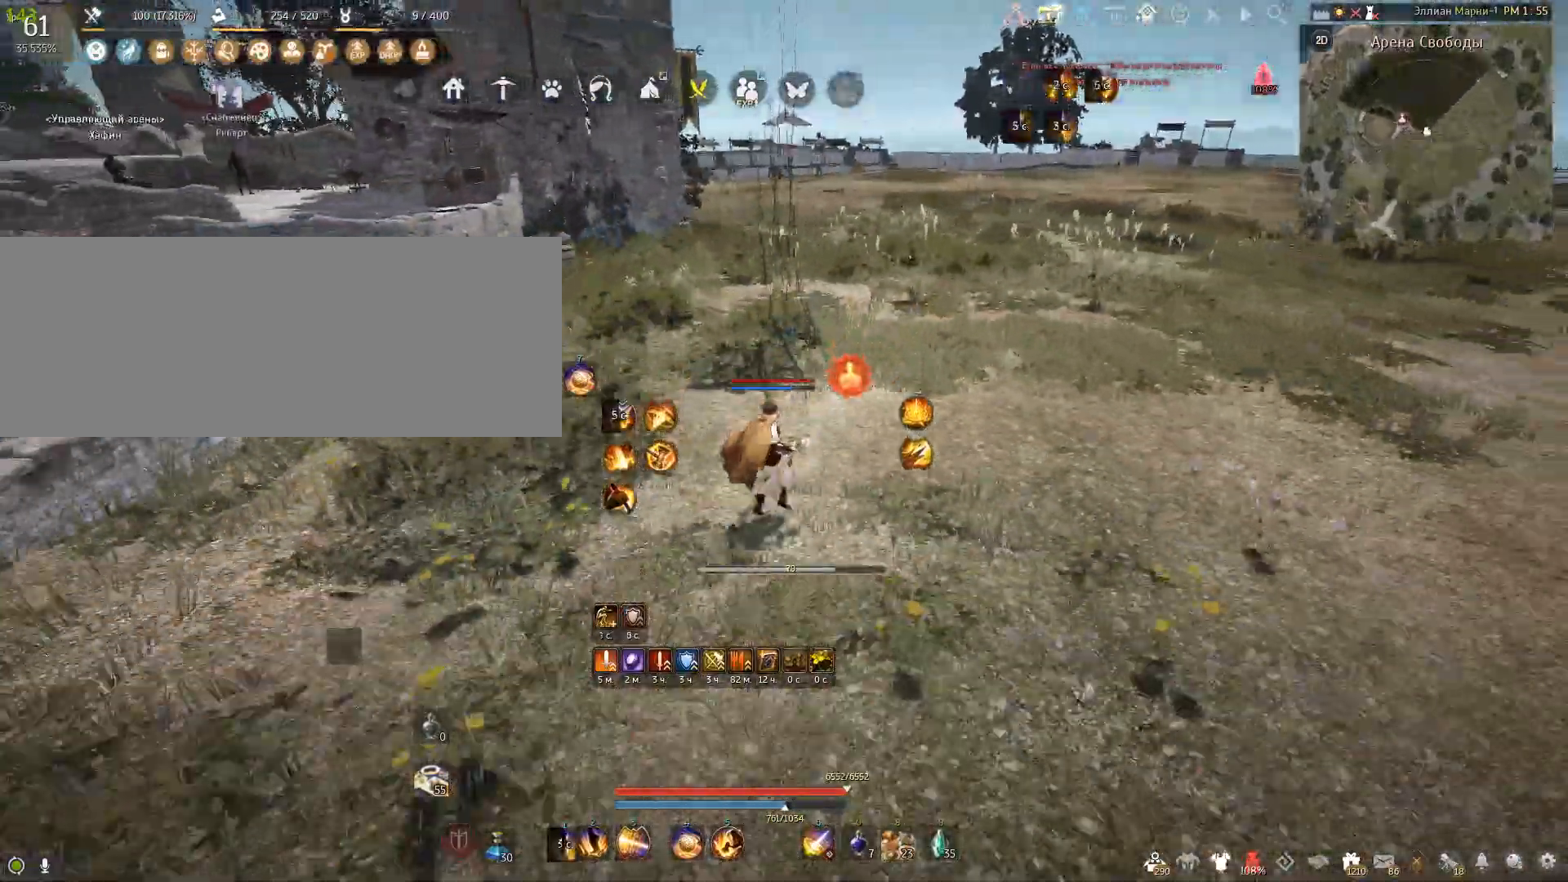
{"keys": ["w"], "mouse": ["right"], "events": [[300, "w", "down"], [467, "mouse_right", "down"]]}
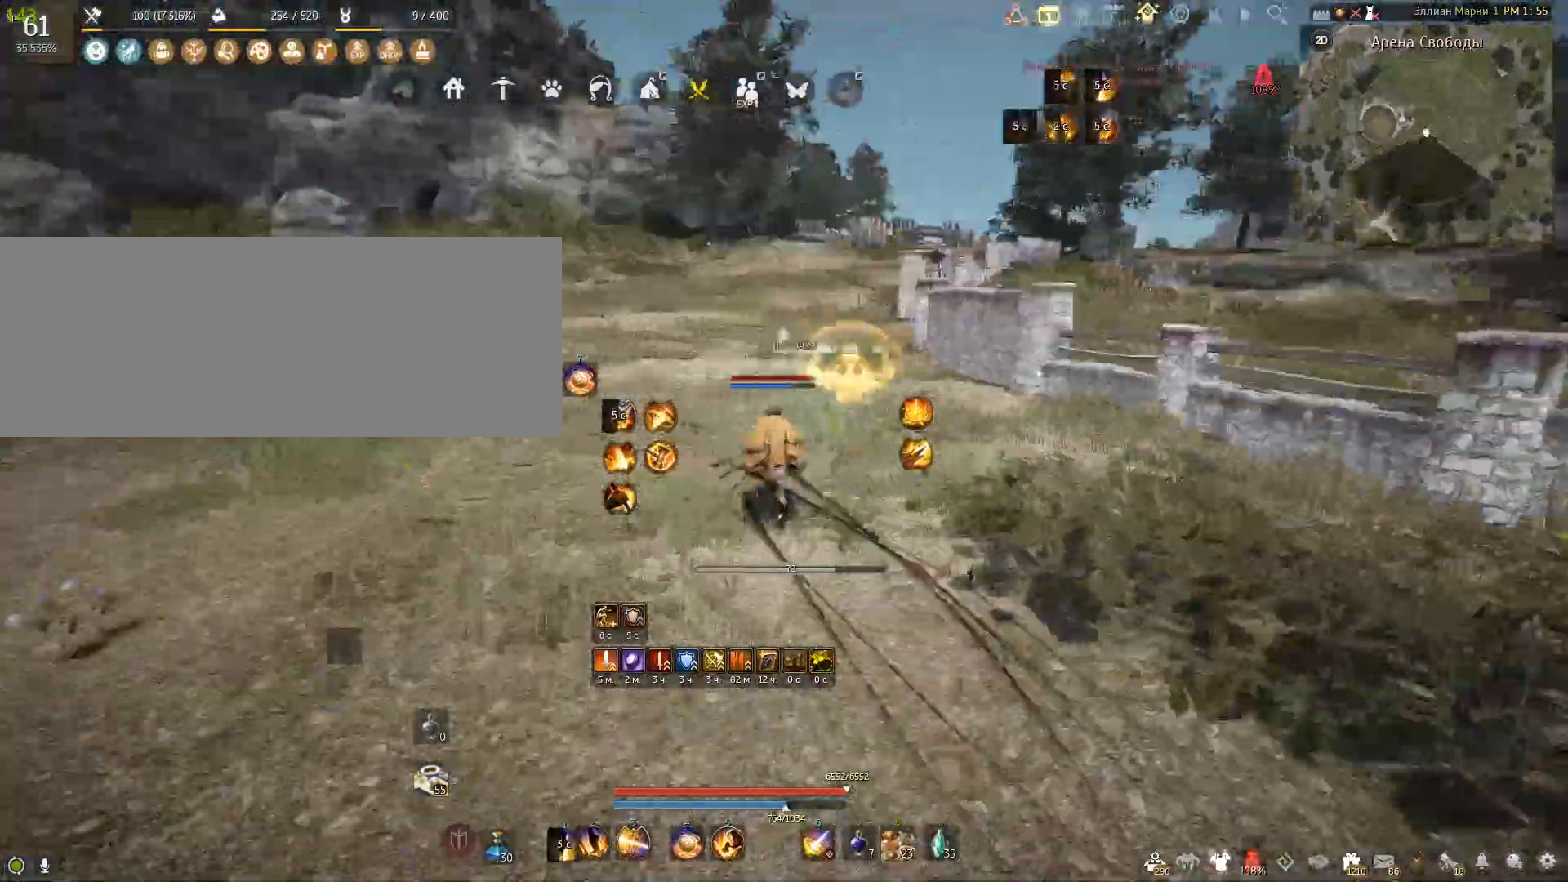
{"keys": [], "mouse": [], "events": [[167, "mouse_right", "up"], [267, "w", "up"]]}
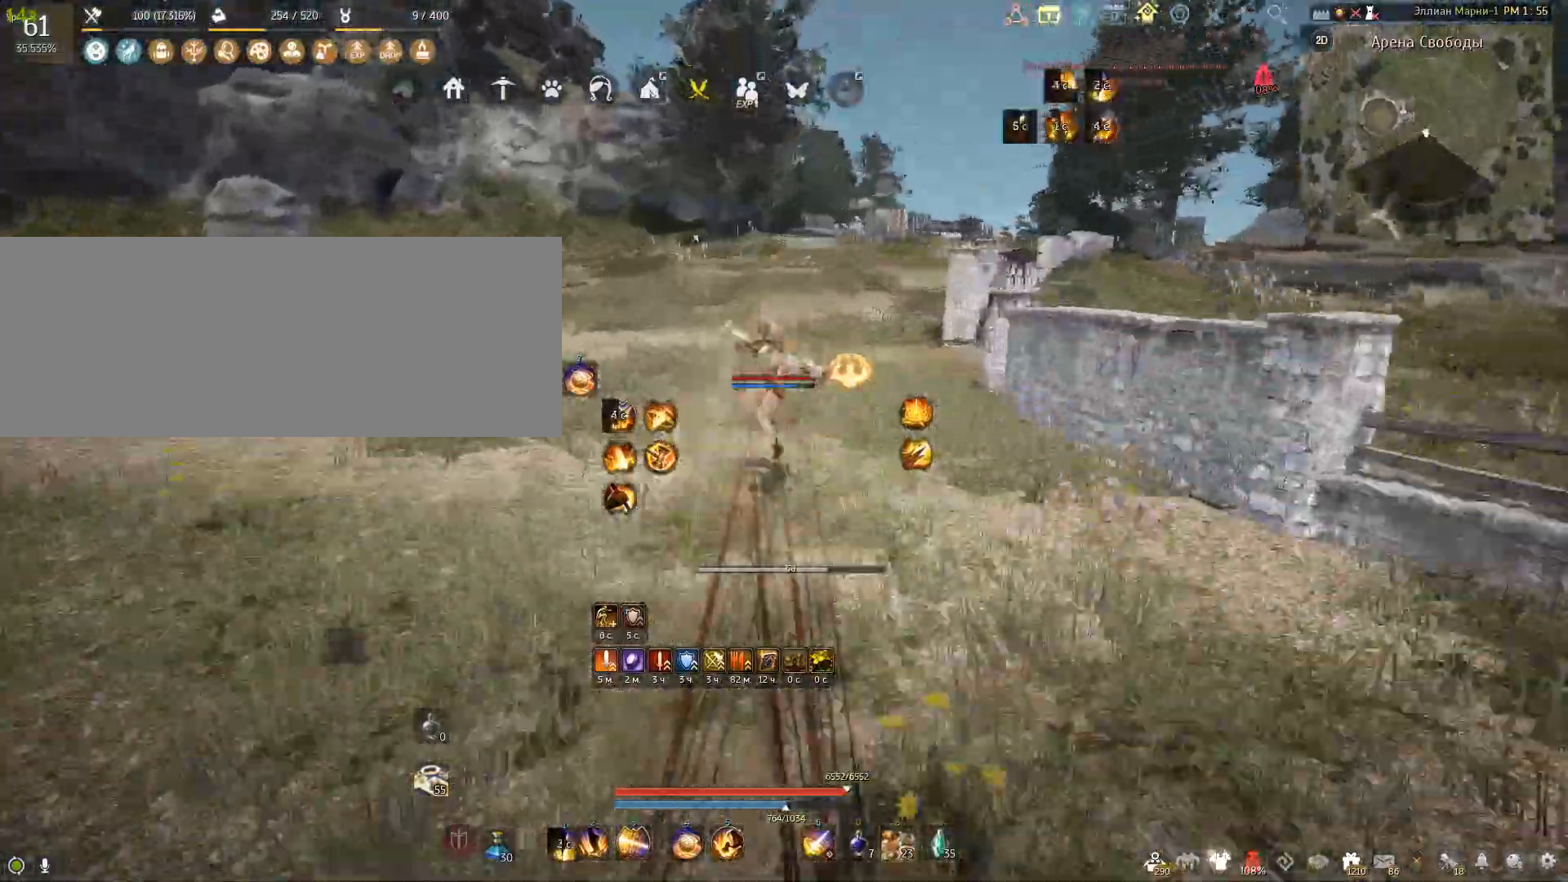
{"keys": [], "mouse": [], "events": []}
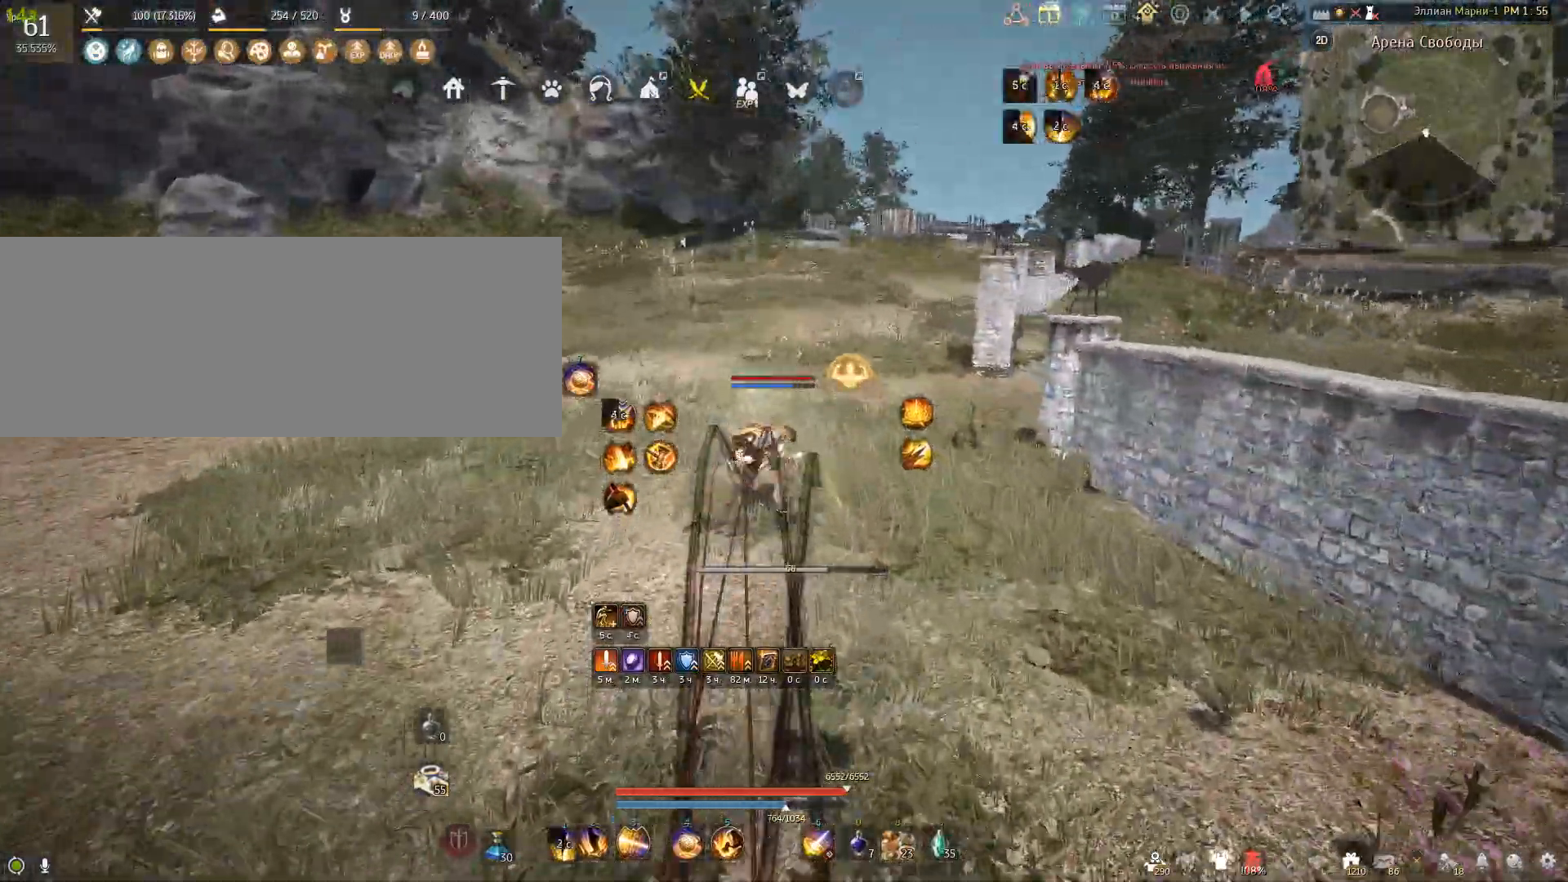
{"keys": ["shift"], "mouse": [], "events": [[501, "shift", "down"]]}
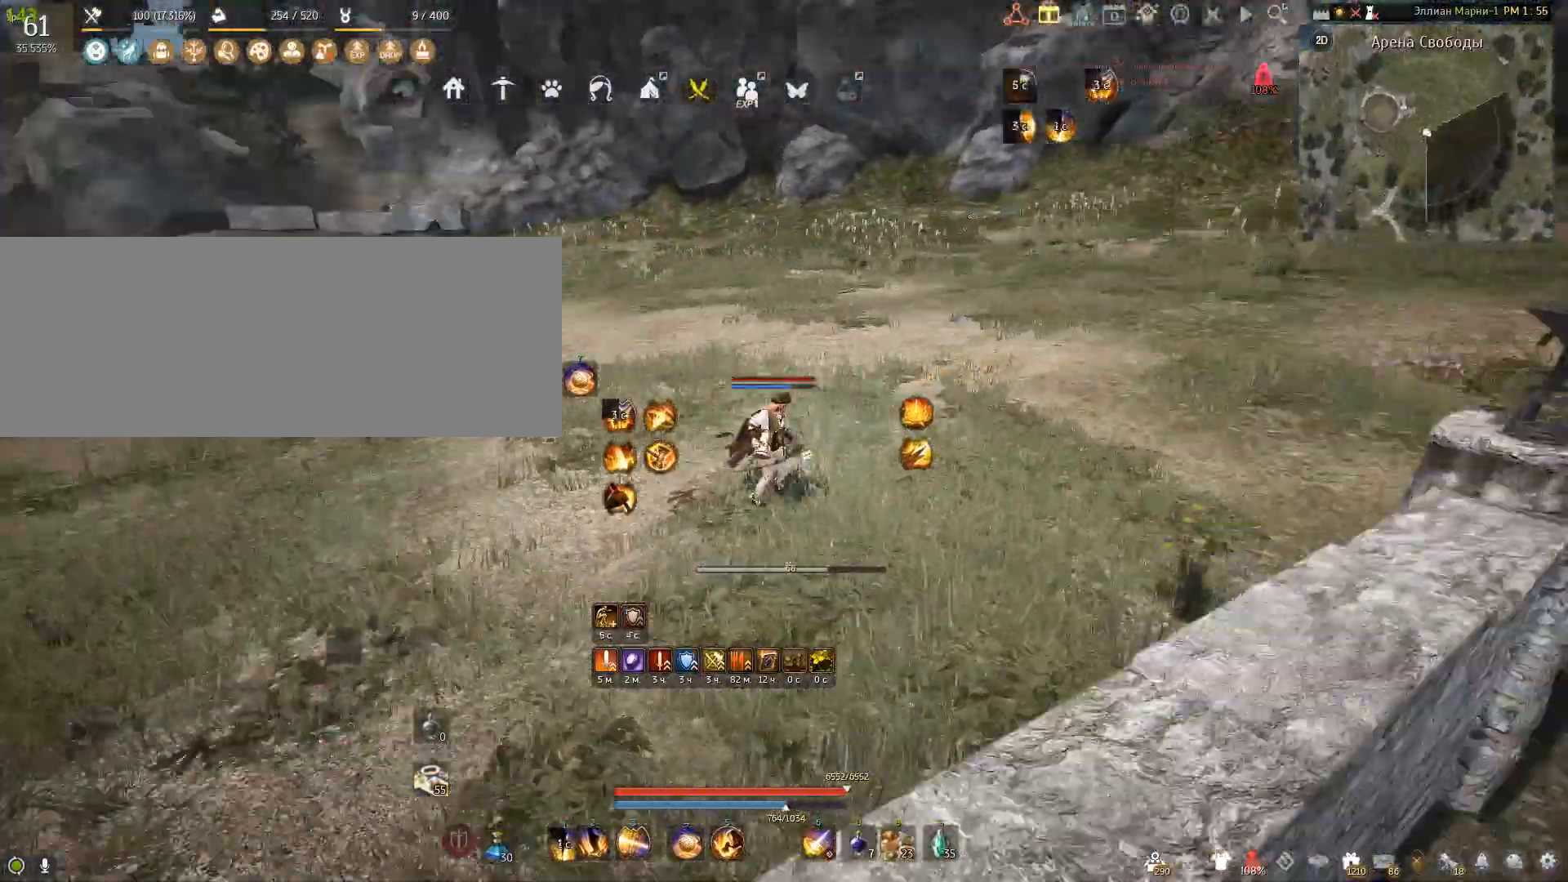
{"keys": ["shift"], "mouse": [], "events": [[33, "d", "down"], [467, "d", "up"]]}
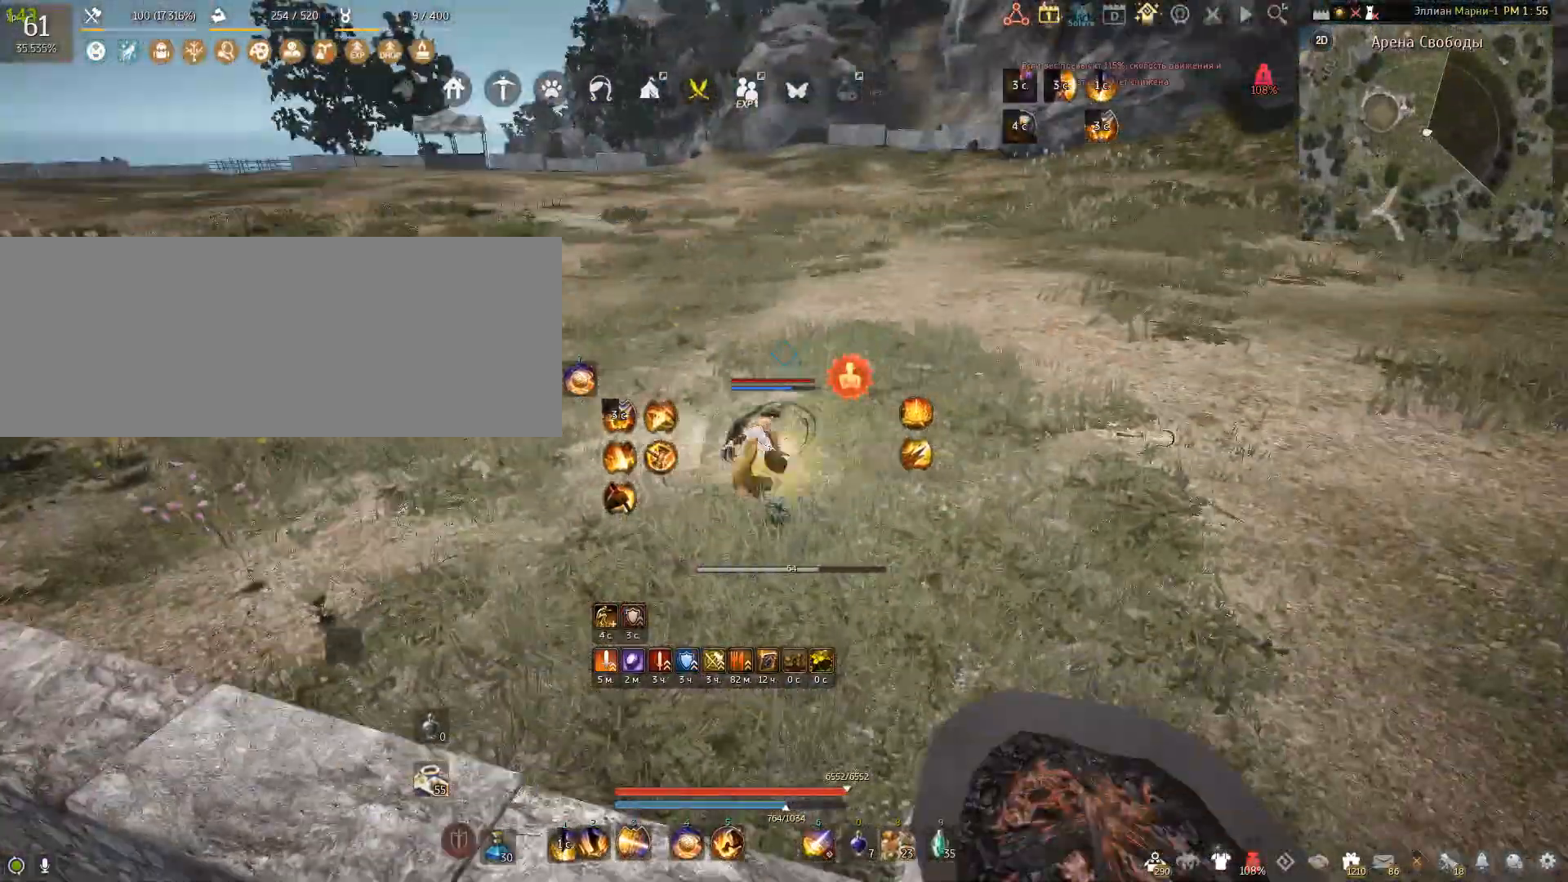
{"keys": ["shift"], "mouse": [], "events": []}
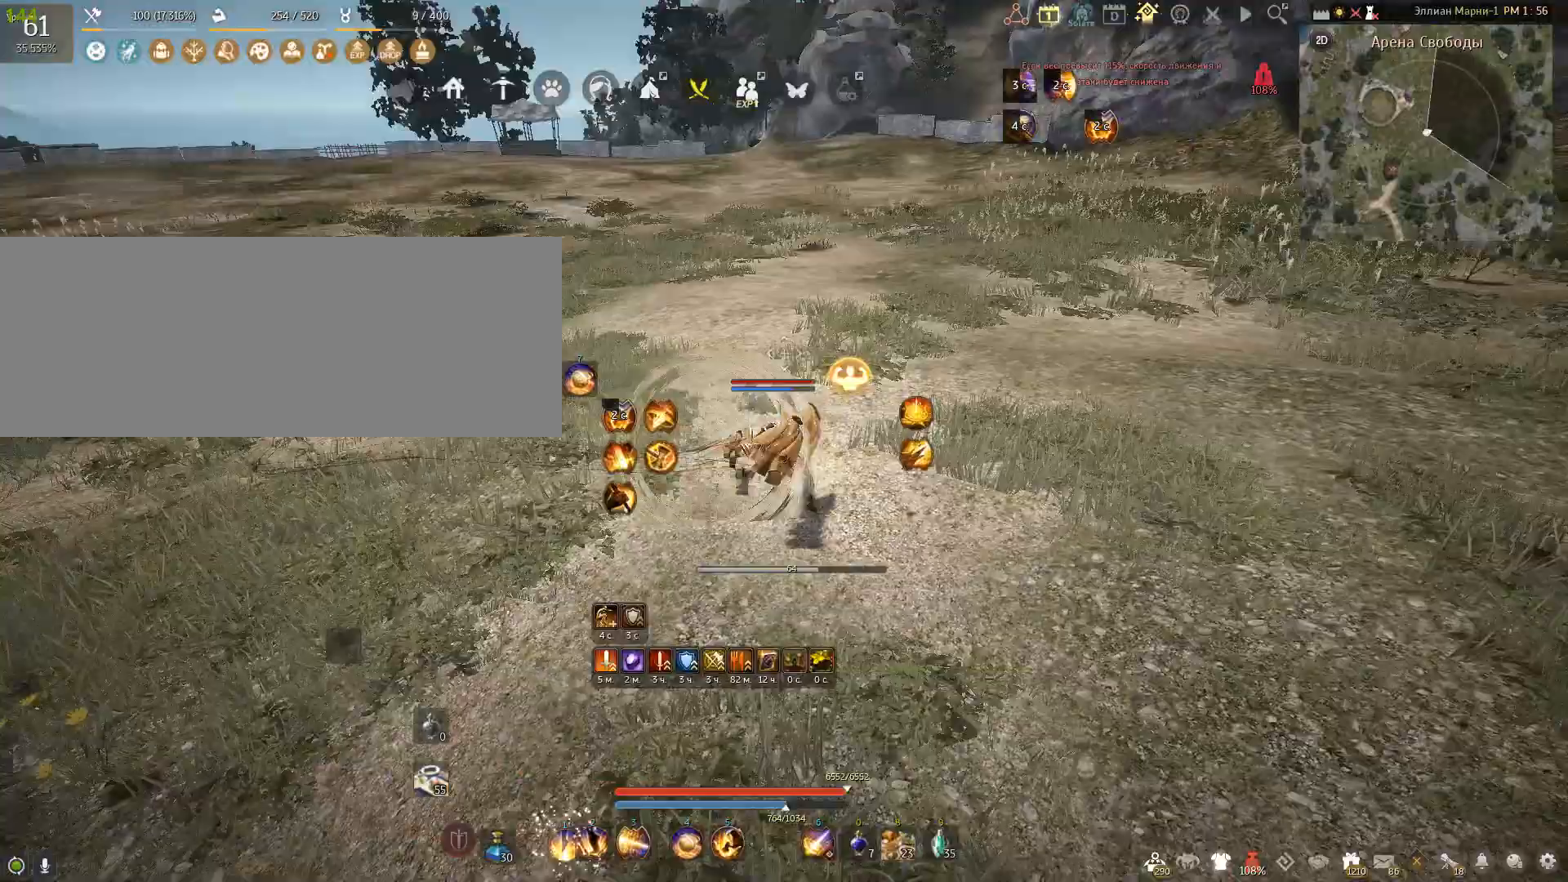
{"keys": ["s", "shift"], "mouse": [], "events": [[367, "s", "down"]]}
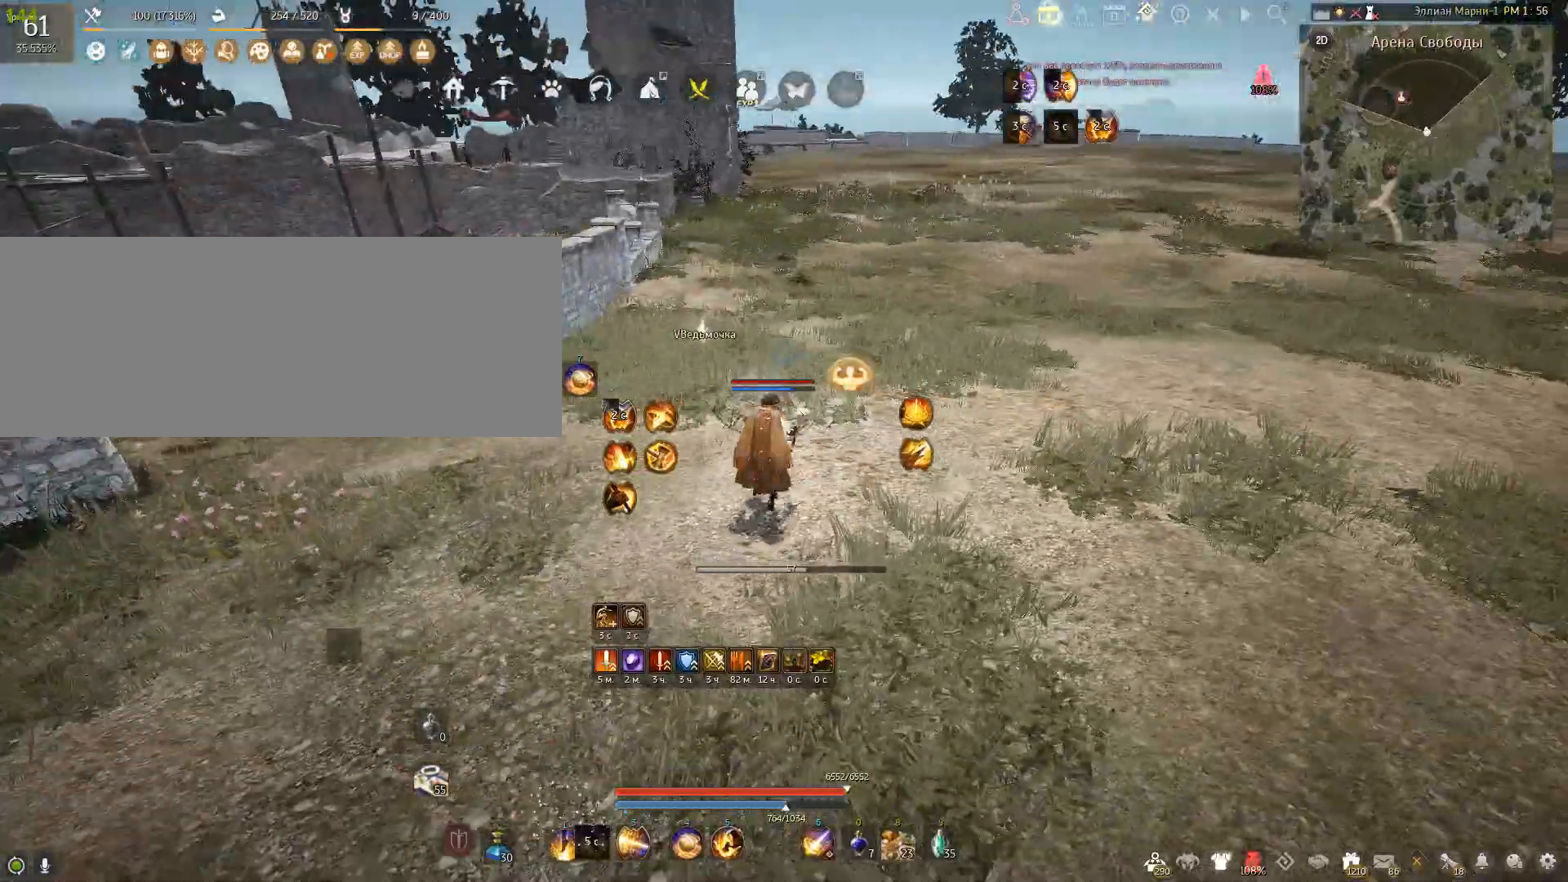
{"keys": [], "mouse": [], "events": [[267, "s", "up"], [367, "shift", "up"]]}
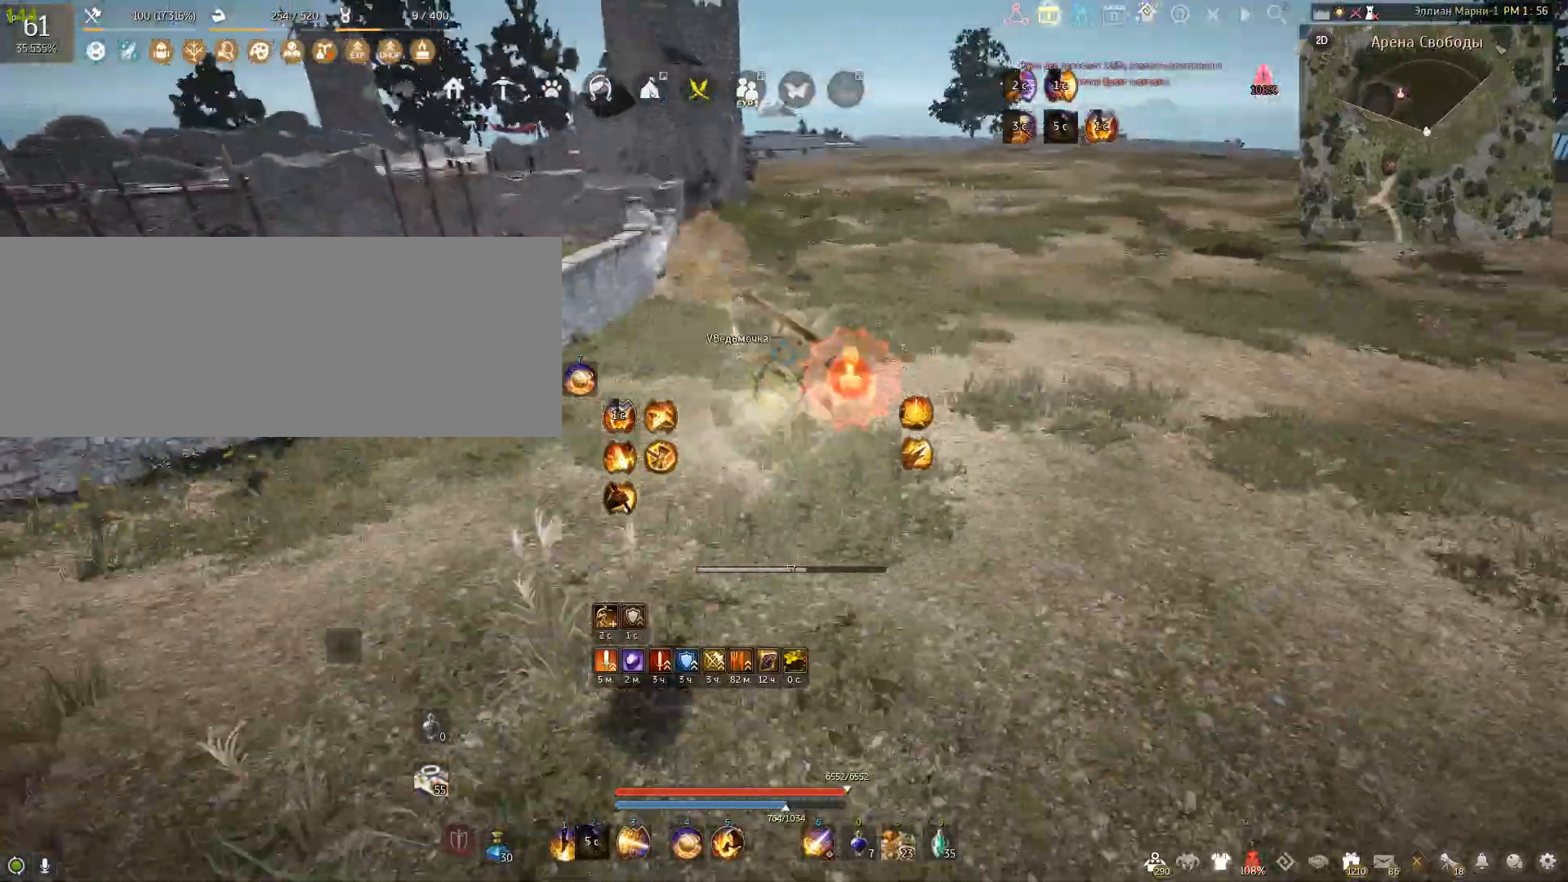
{"keys": [], "mouse": [], "events": []}
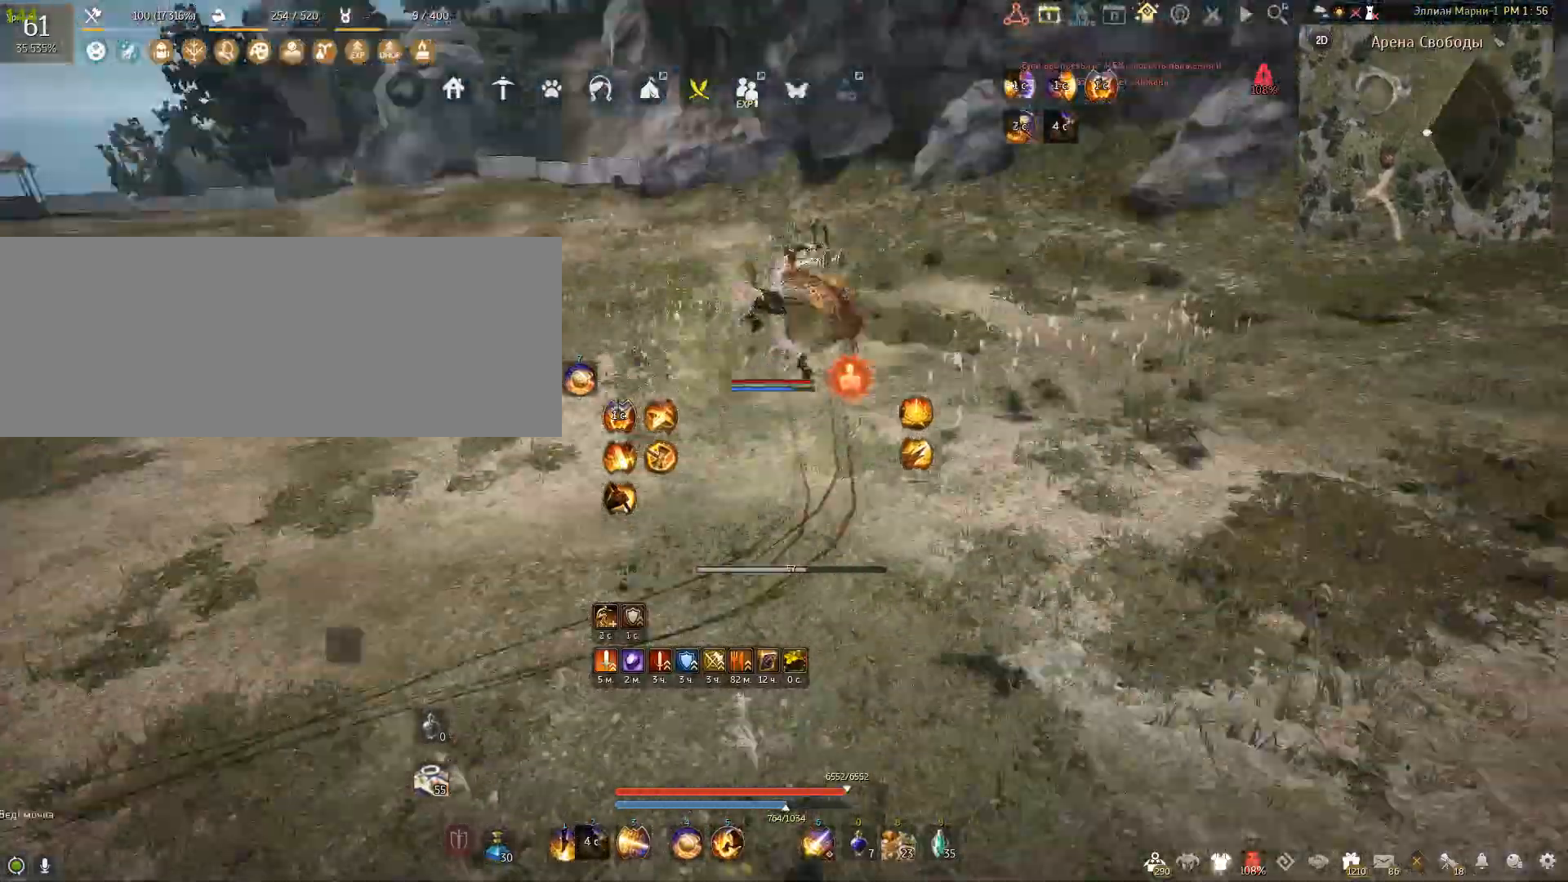
{"keys": [], "mouse": [], "events": []}
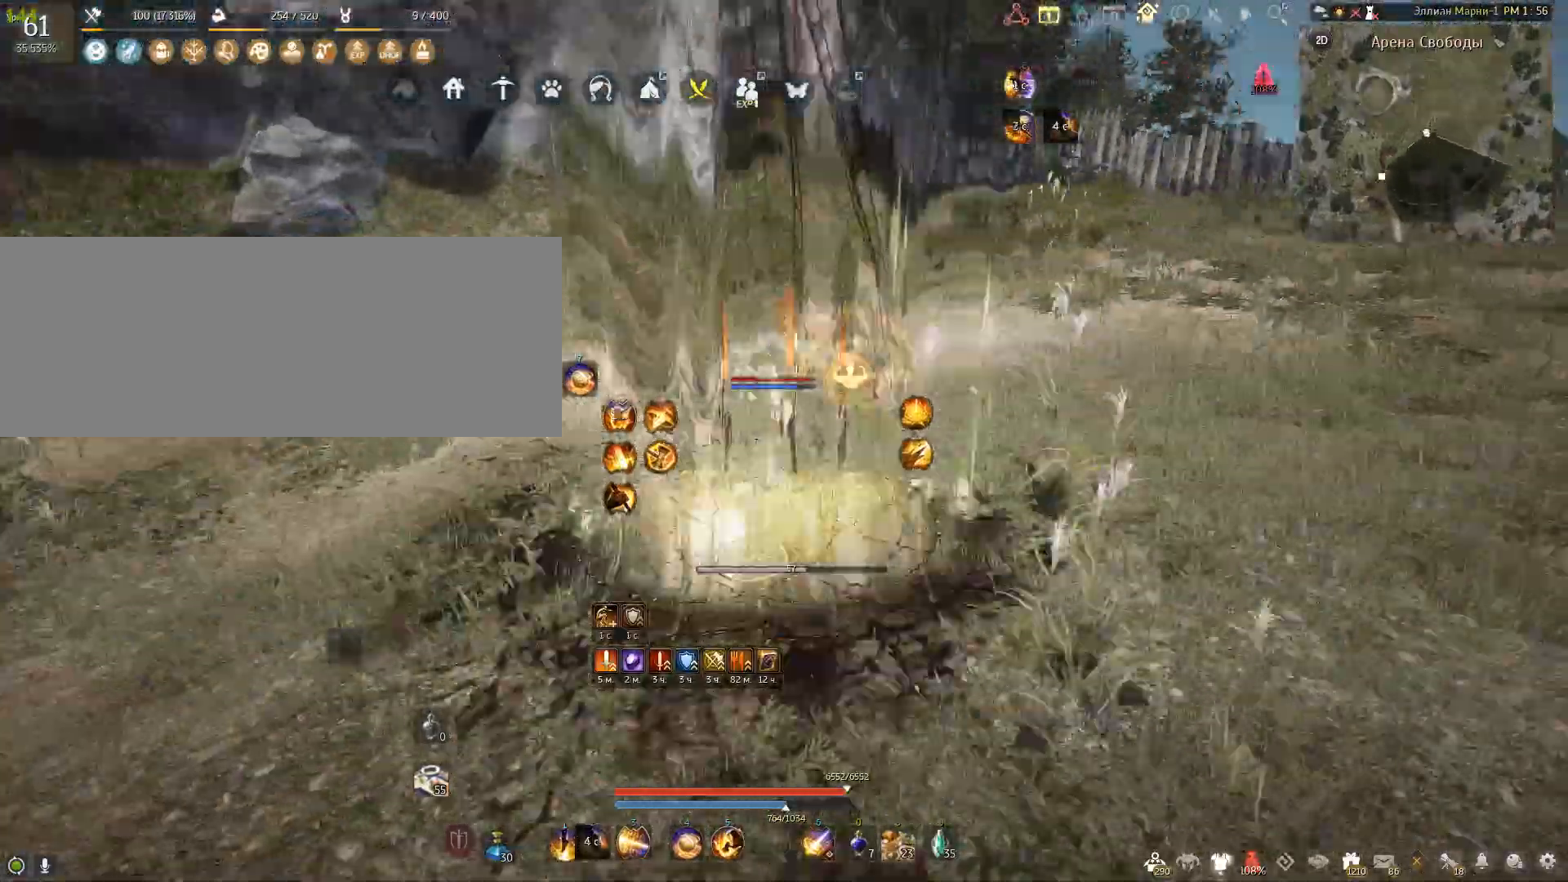
{"keys": [], "mouse": [], "events": []}
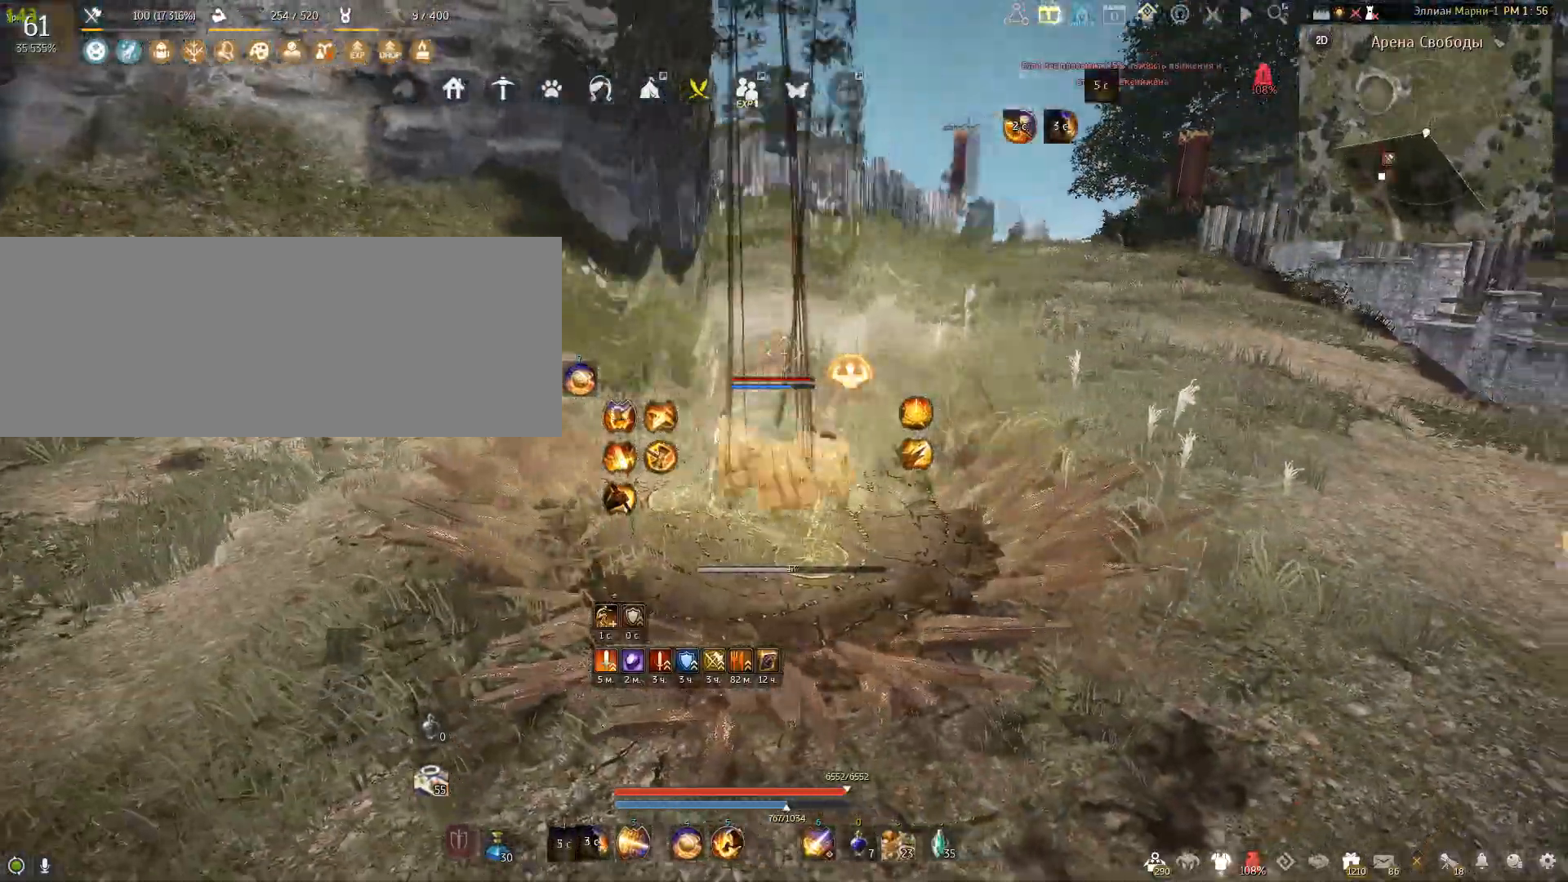
{"keys": [], "mouse": [], "events": []}
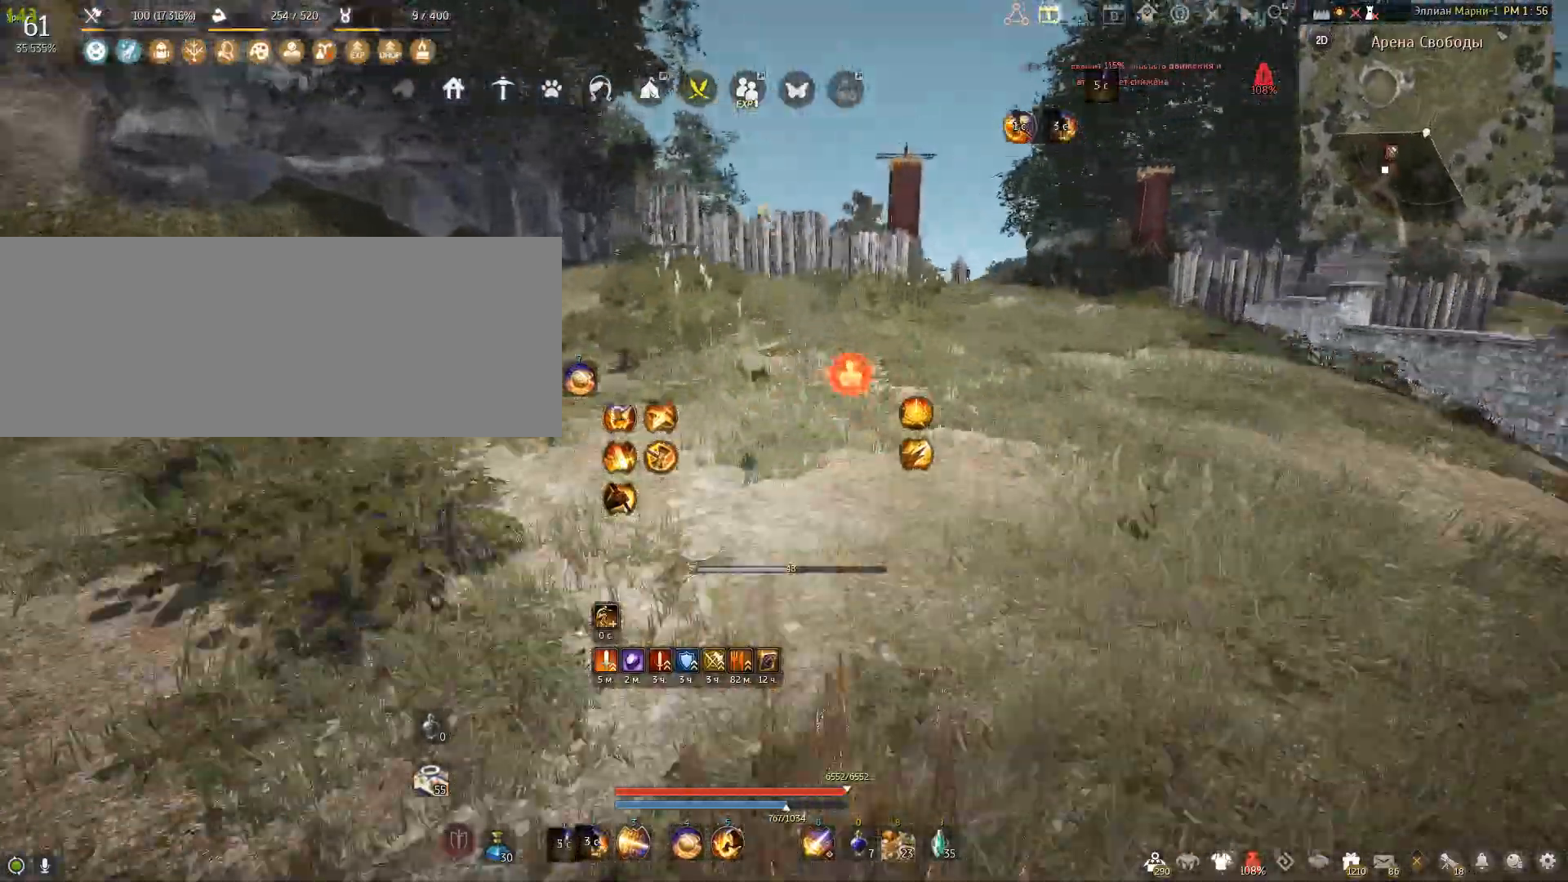
{"keys": [], "mouse": [], "events": []}
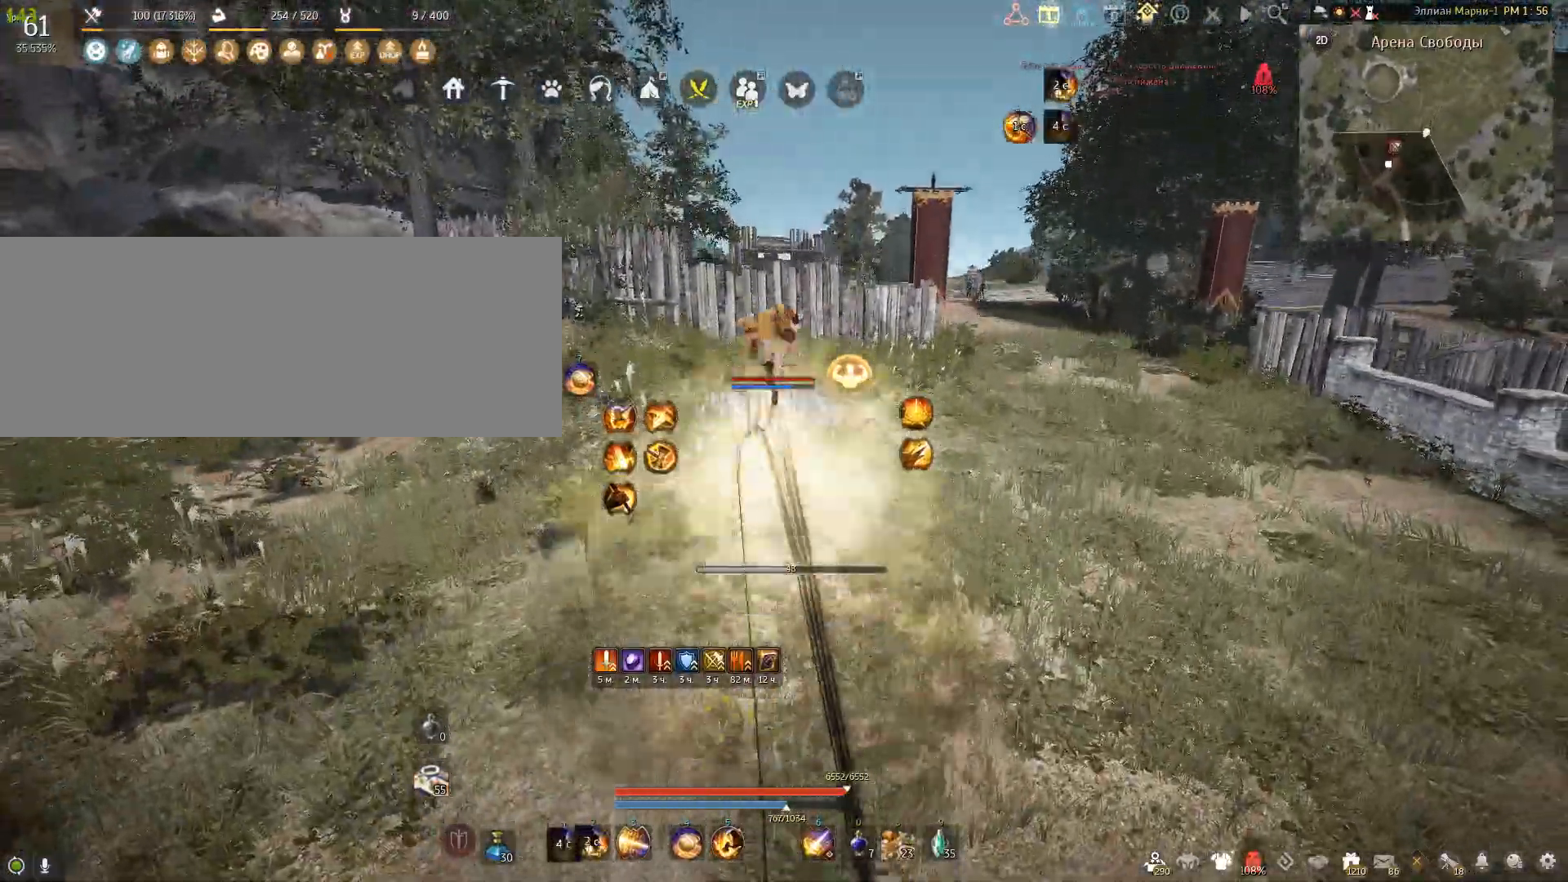
{"keys": [], "mouse": [], "events": []}
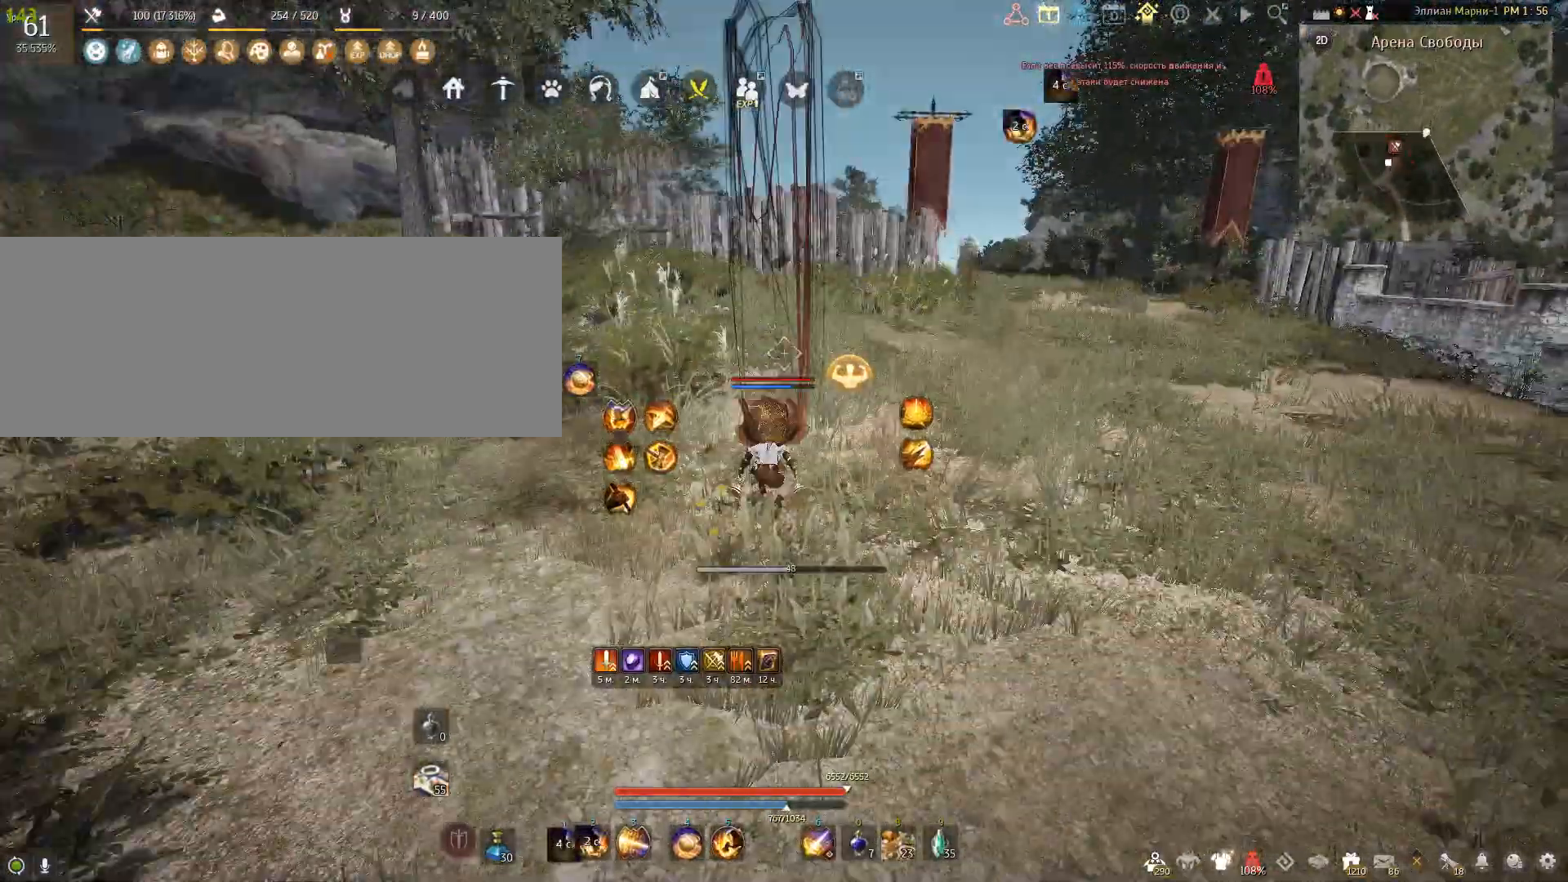
{"keys": ["d", "shift"], "mouse": [], "events": [[467, "d", "down"], [467, "shift", "down"]]}